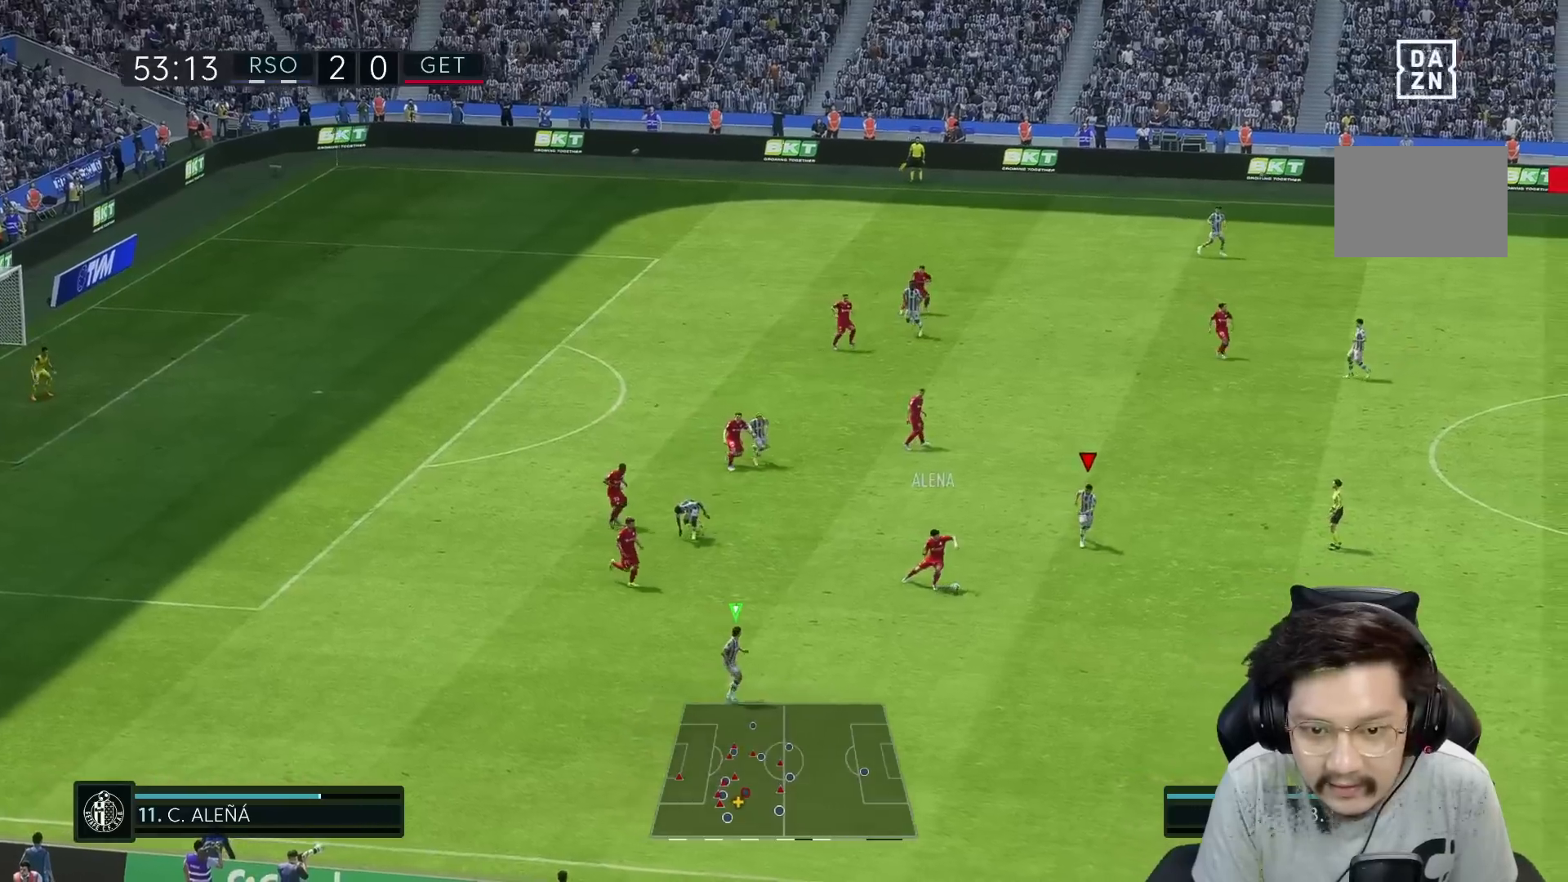
Gameplay with a controller (Xbox layout); each line is a JSON object with the inputs held at the frame after it. "events" lists button and stick changes between this image and that frame as [ms after this image, input, new state], when the widget could be followed in between. Not read: L3 R3.
{"buttons": ["R1", "R2"], "left_stick": "down", "right_stick": "center", "events": []}
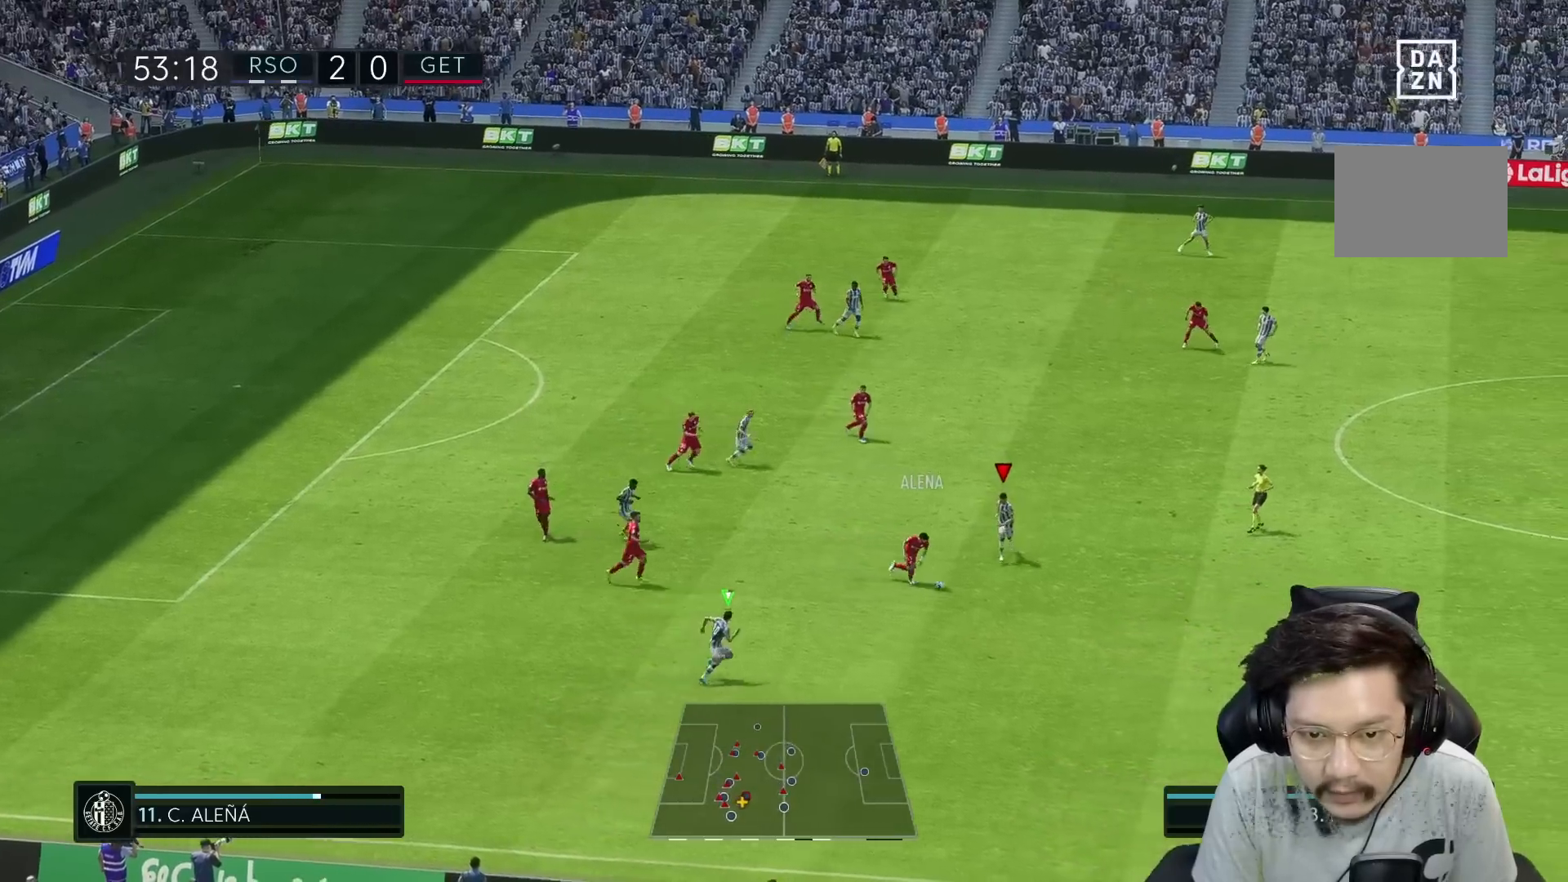
{"buttons": ["R1", "R2"], "left_stick": "down-right", "right_stick": "center", "events": [[383, "left_stick", "down-right"], [433, "X", "down"], [483, "X", "up"]]}
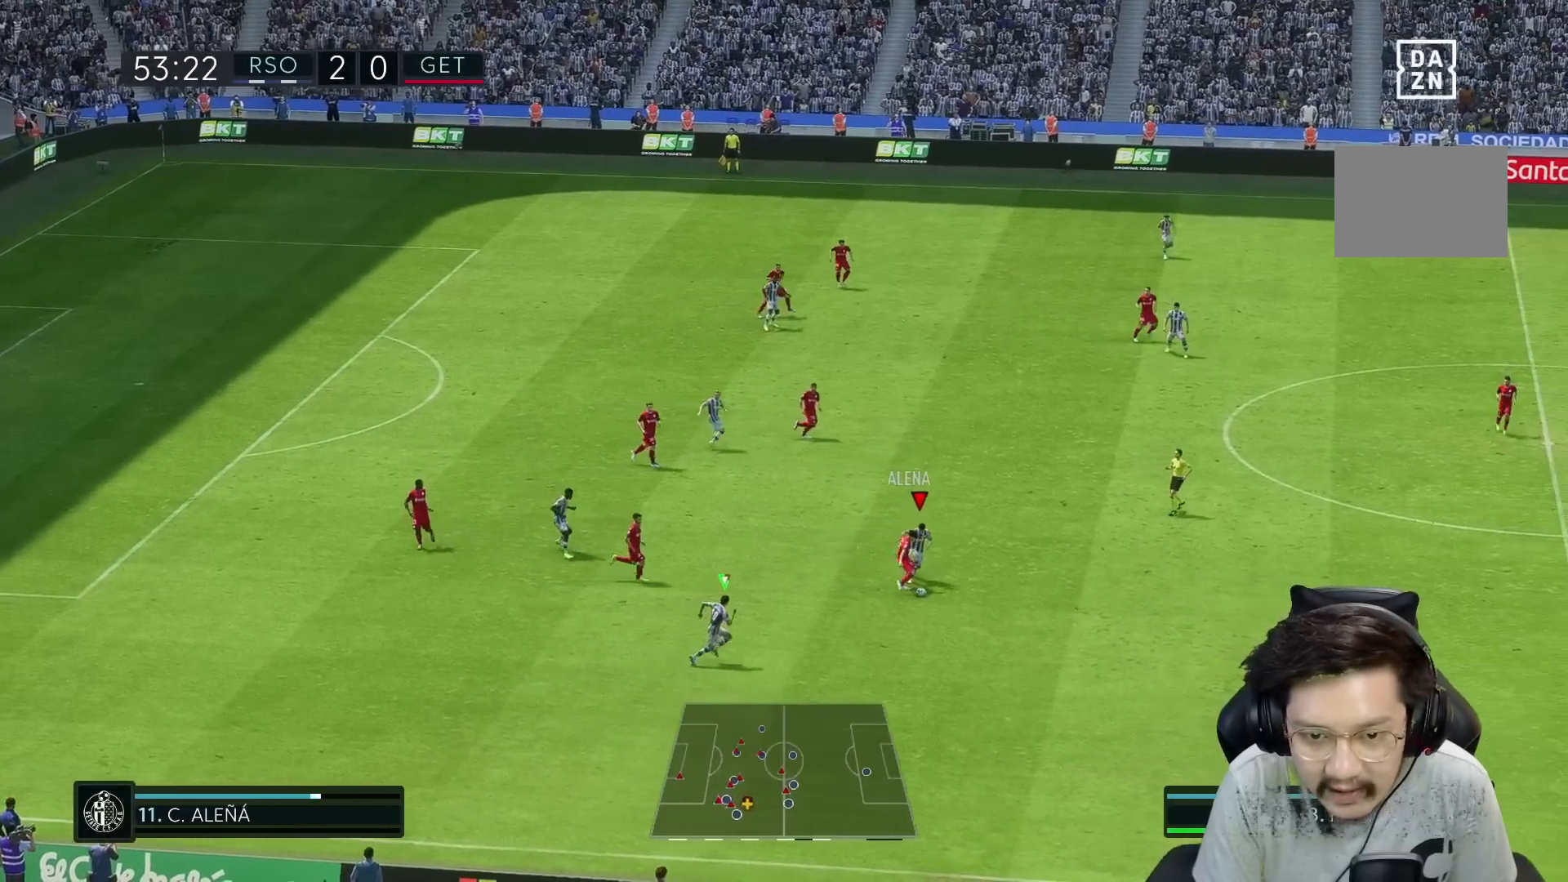
{"buttons": [], "left_stick": "up-right", "right_stick": "center", "events": [[250, "R1", "up"], [350, "left_stick", "up-right"], [500, "R2", "up"]]}
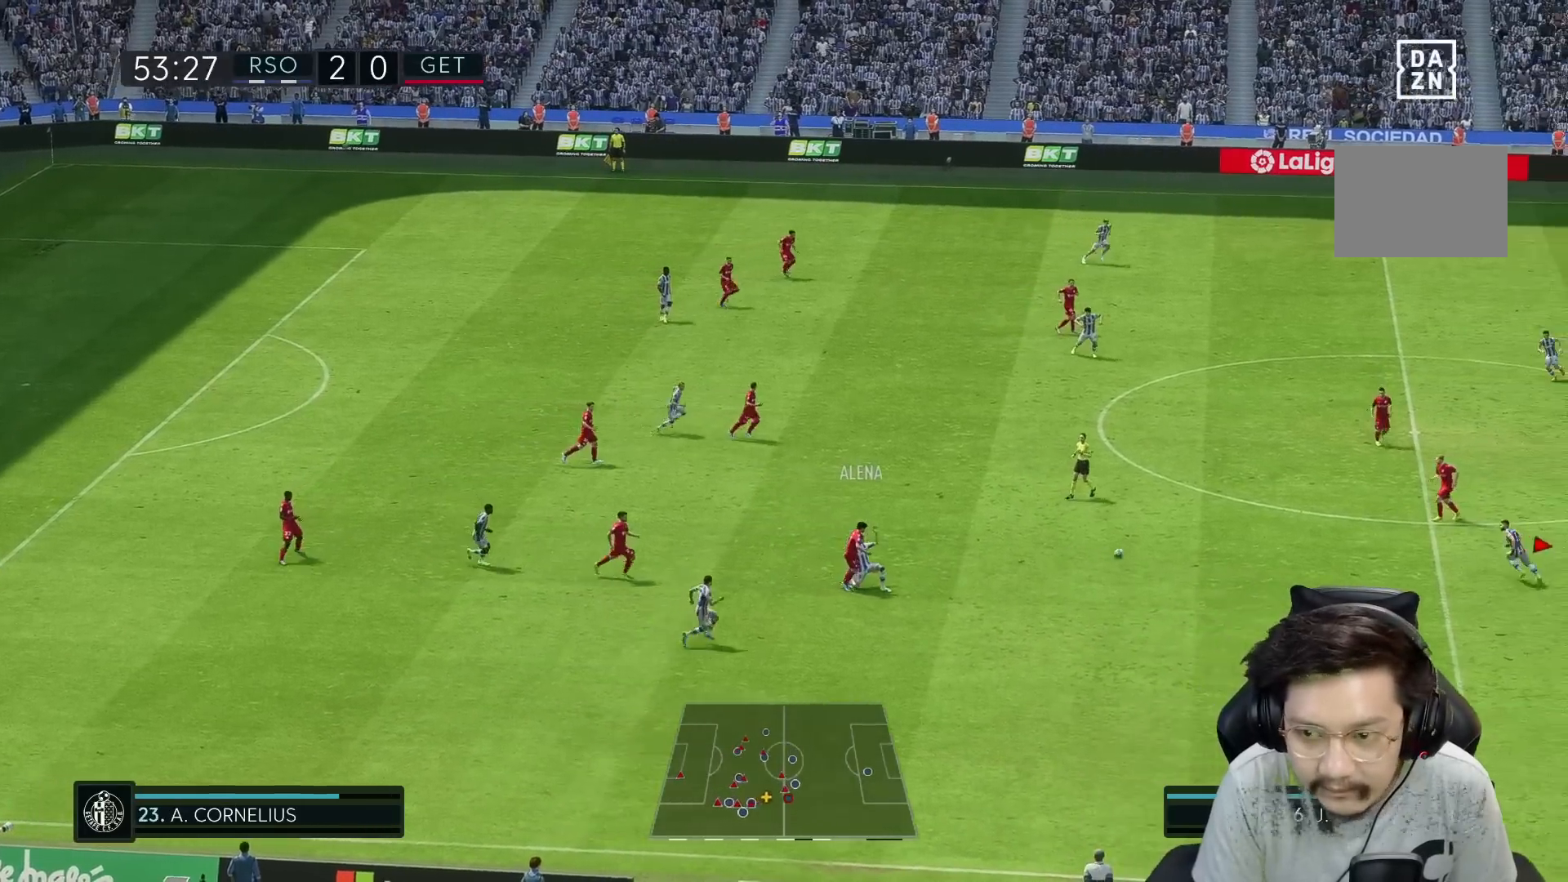
{"buttons": ["L2", "R1"], "left_stick": "up-left", "right_stick": "center", "events": [[17, "L2", "down"], [83, "left_stick", "up-left"], [500, "R1", "down"]]}
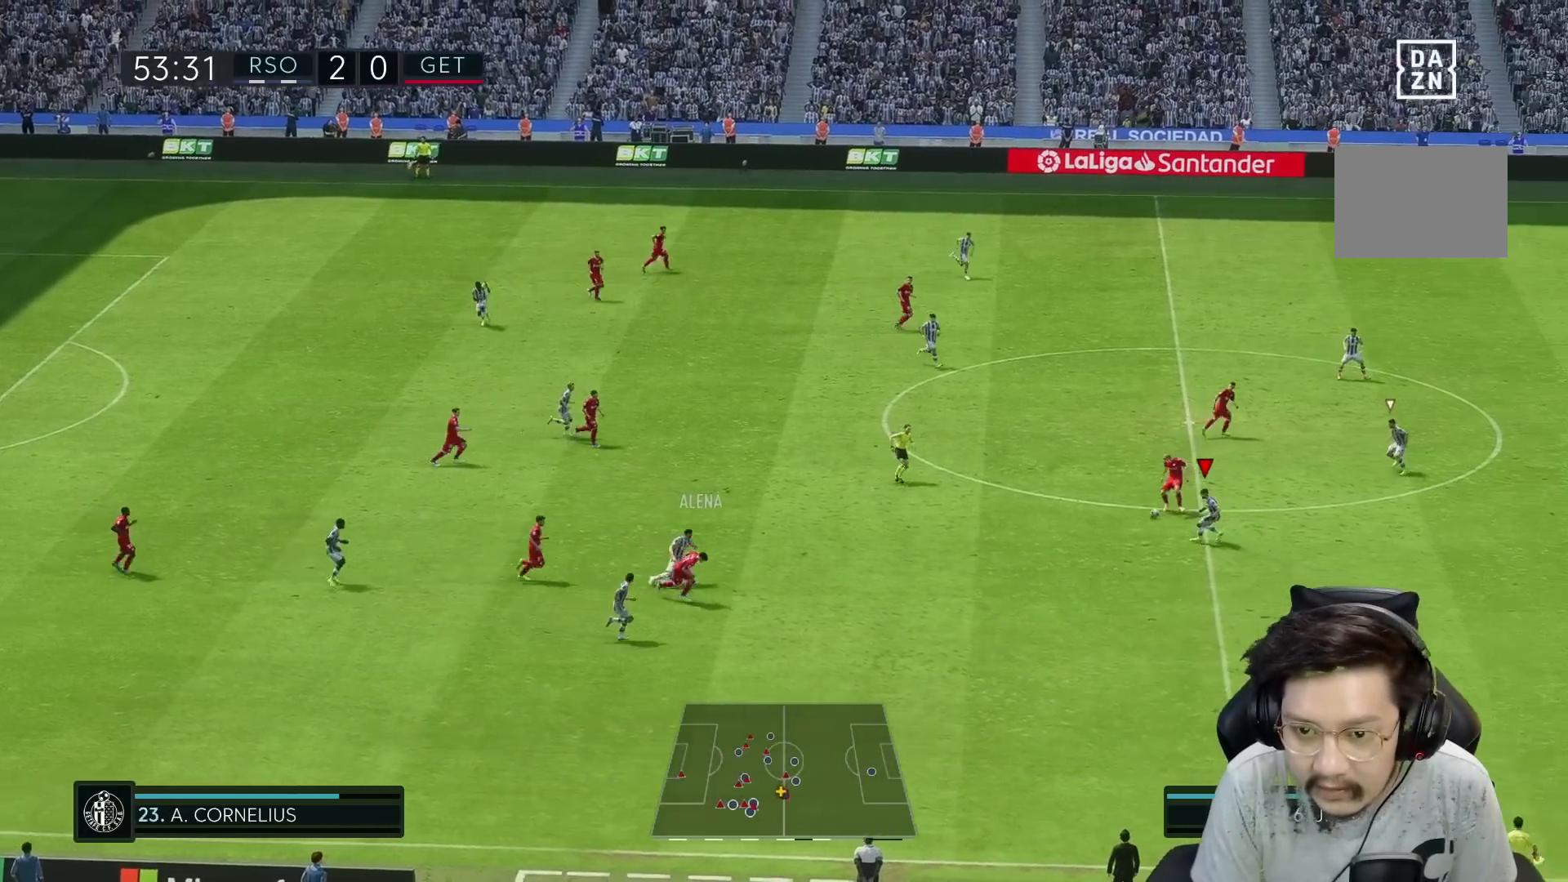
{"buttons": ["R1"], "left_stick": "up-right", "right_stick": "center", "events": [[33, "L2", "up"], [67, "left_stick", "up"], [117, "L2", "down"], [167, "R1", "up"], [167, "R2", "down"], [350, "R1", "down"], [367, "left_stick", "up-right"], [433, "R2", "up"], [483, "L2", "up"]]}
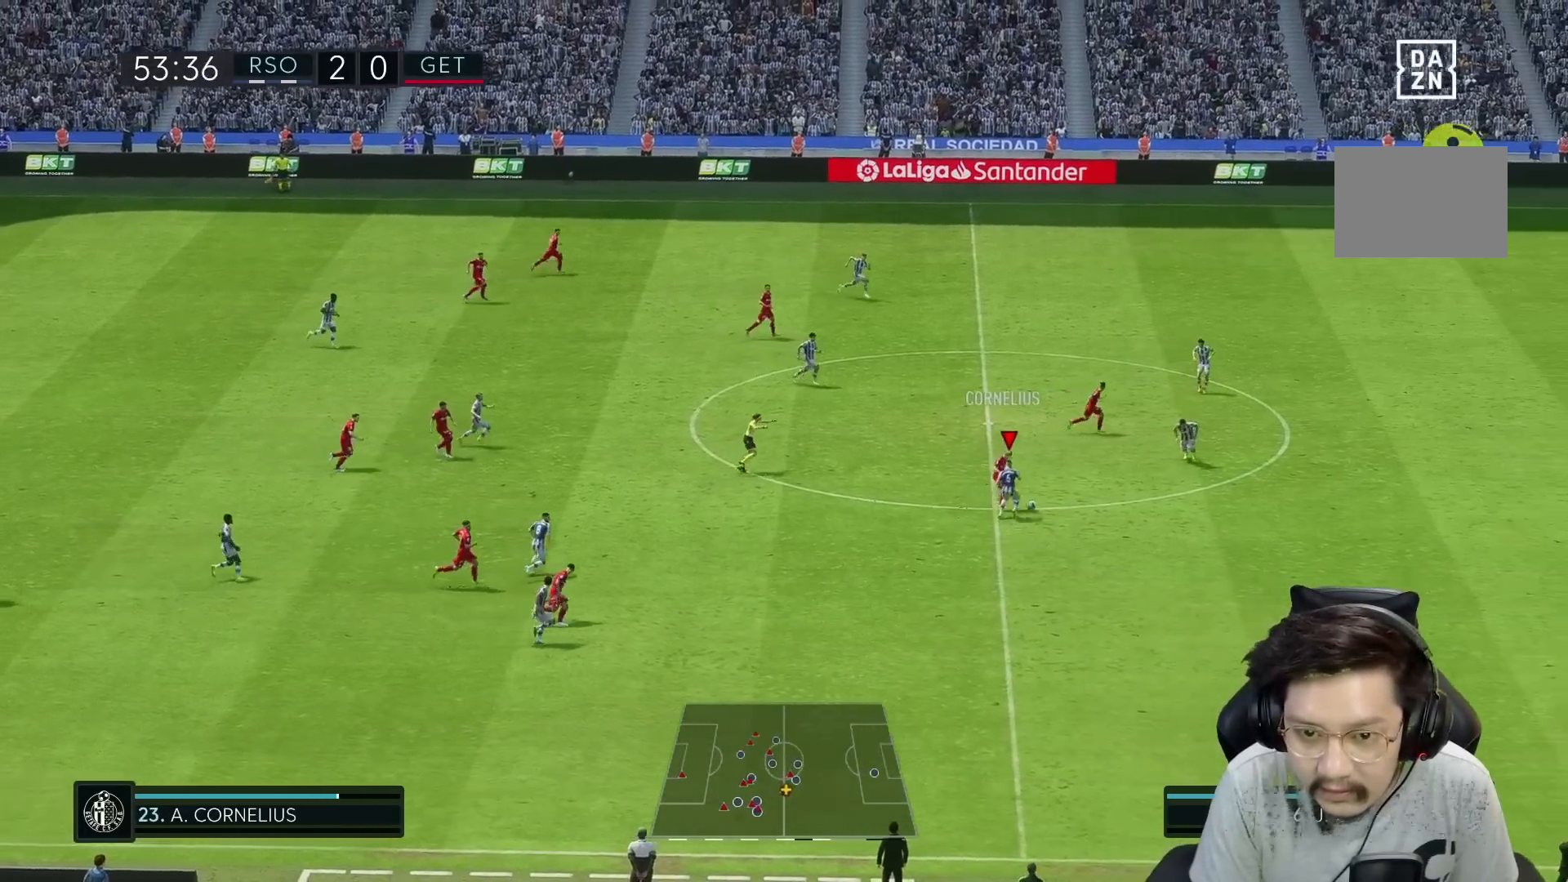
{"buttons": ["L2"], "left_stick": "up-right", "right_stick": "center", "events": [[67, "L2", "down"], [117, "L2", "up"], [183, "L2", "down"], [233, "R1", "up"], [233, "R2", "down"], [450, "R2", "up"]]}
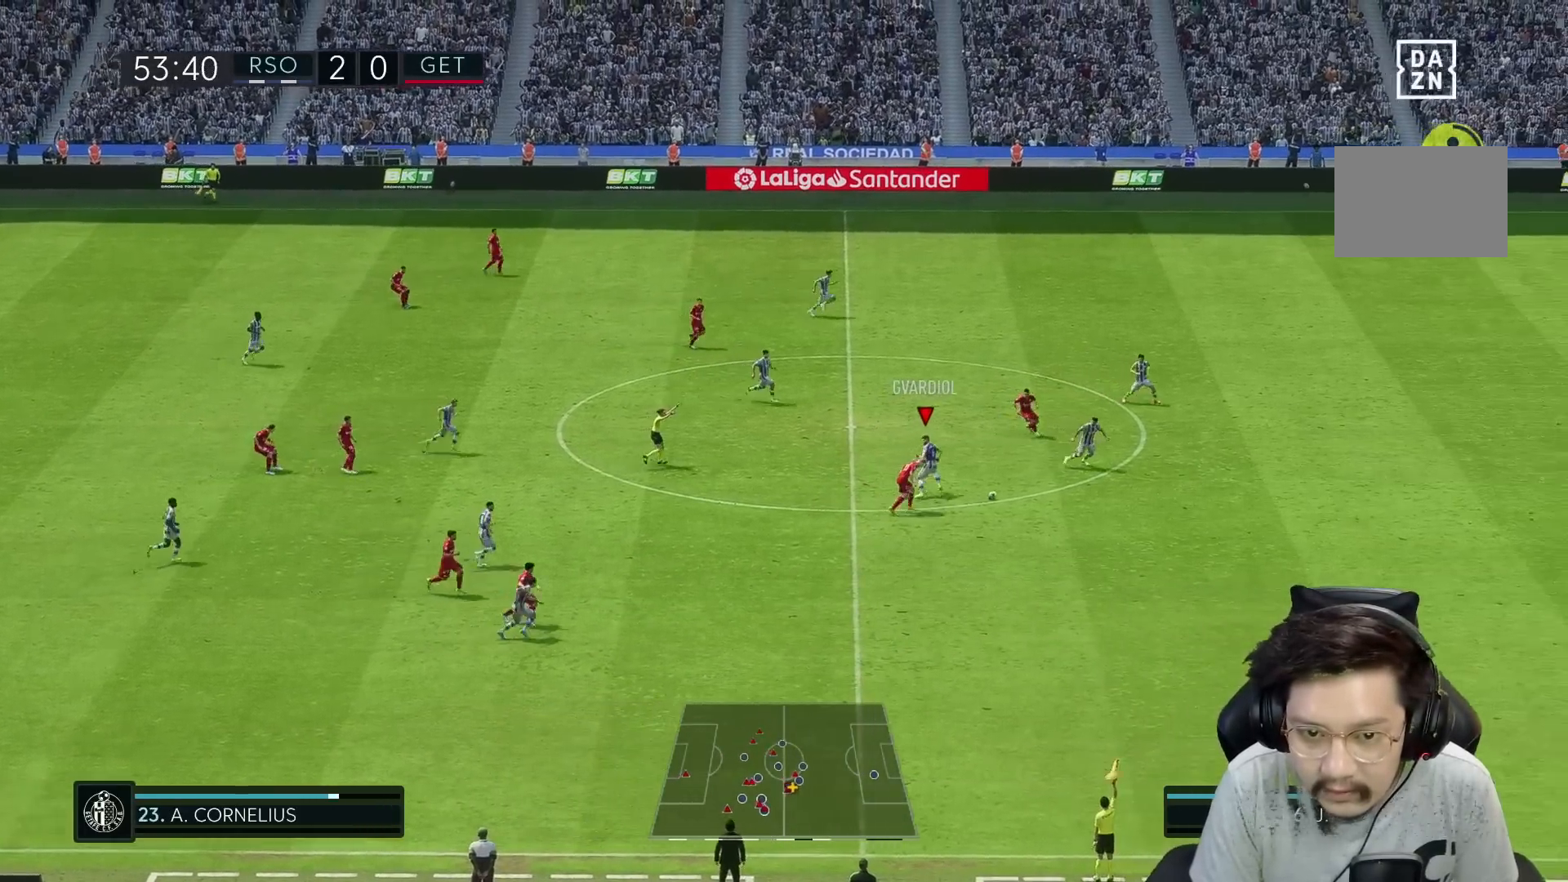
{"buttons": ["R1"], "left_stick": "left", "right_stick": "center", "events": [[33, "left_stick", "up-left"], [50, "L2", "up"], [150, "A", "down"], [317, "R1", "down"], [350, "A", "up"], [417, "left_stick", "left"]]}
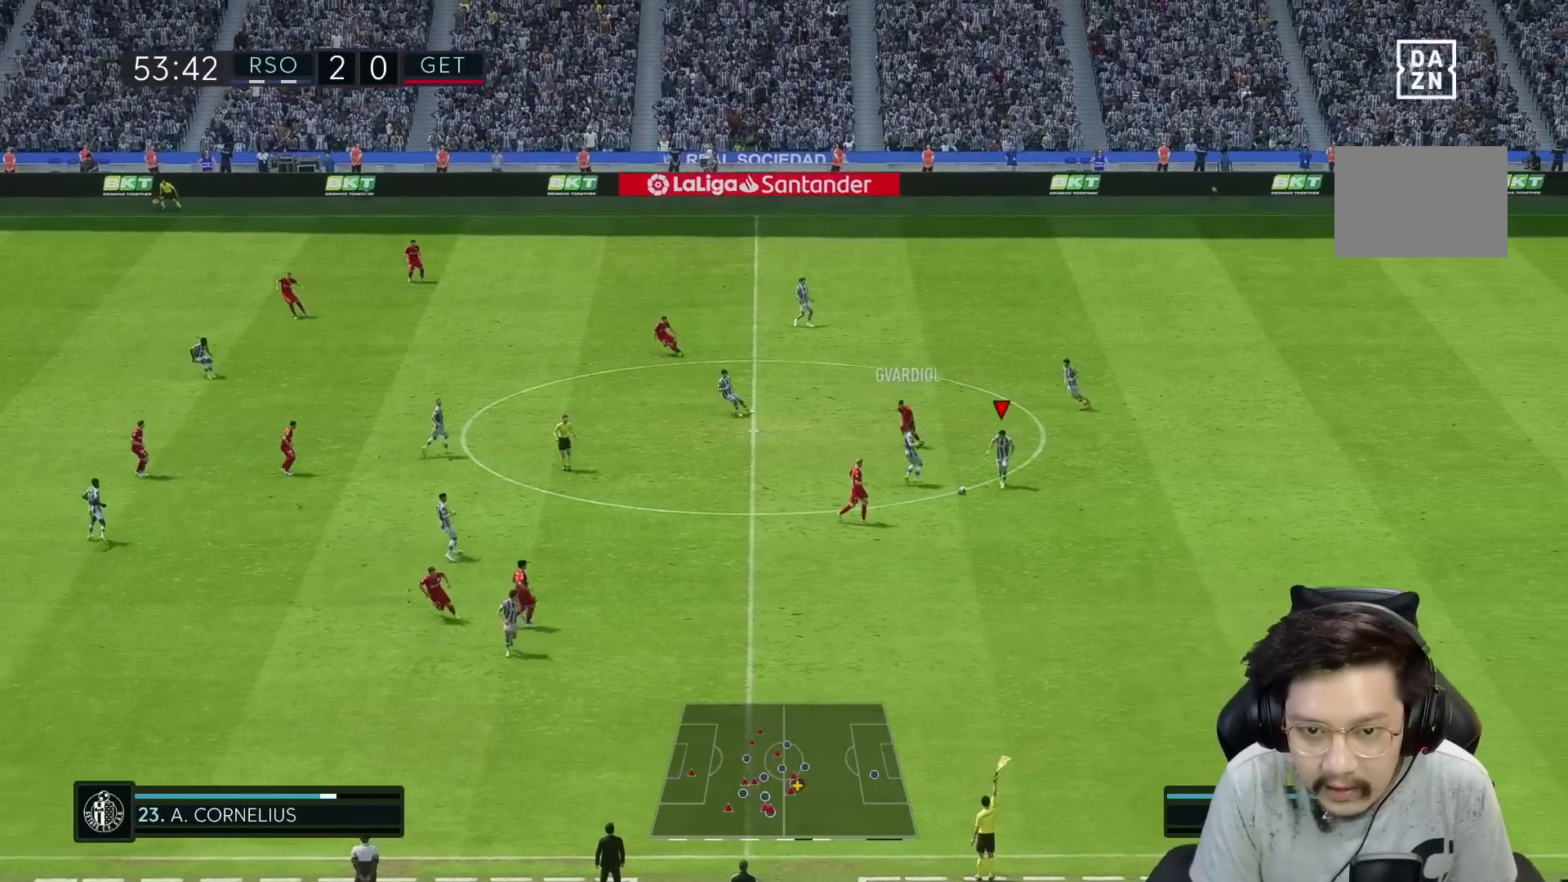
{"buttons": [], "left_stick": "left", "right_stick": "center", "events": [[83, "R1", "up"], [100, "A", "down"], [100, "L1", "down"], [233, "A", "up"], [233, "R1", "down"], [283, "L1", "up"], [450, "R1", "up"]]}
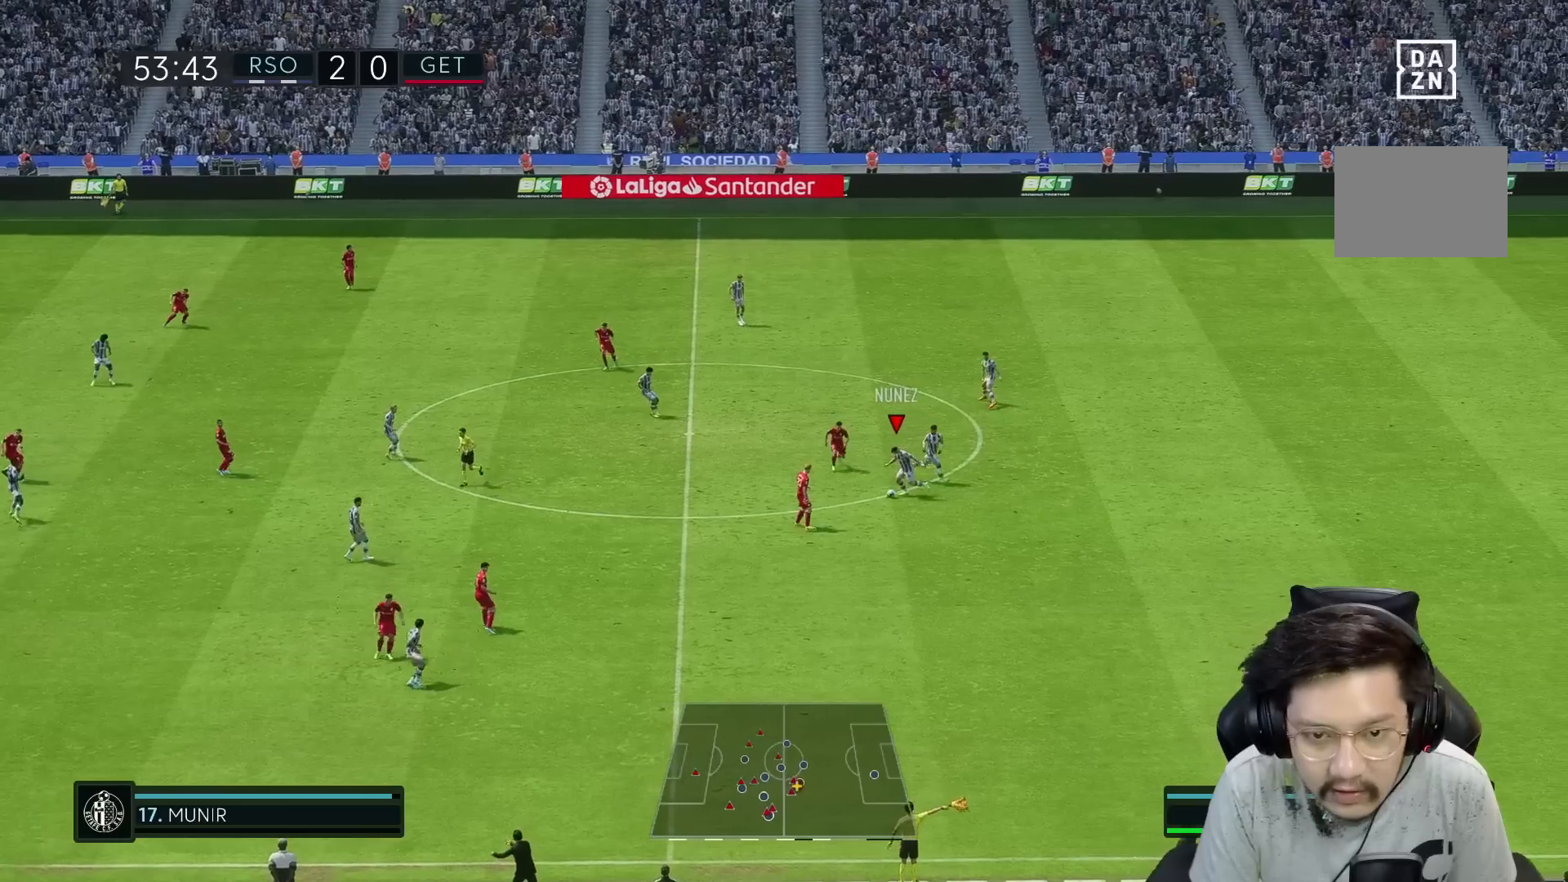
{"buttons": [], "left_stick": "center", "right_stick": "center", "events": [[100, "left_stick", "center"]]}
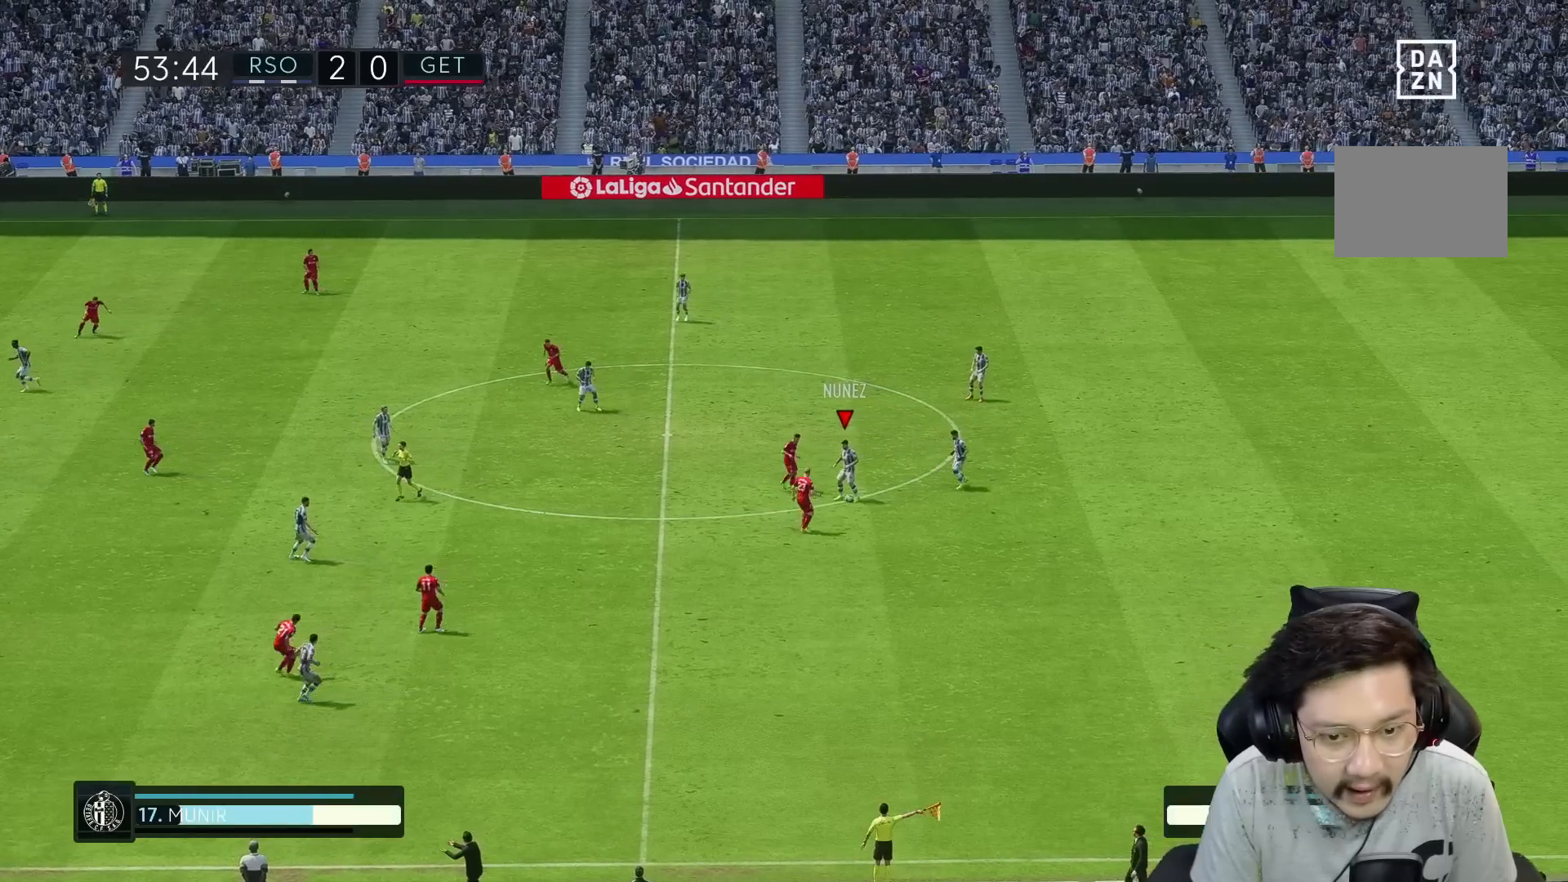
{"buttons": [], "left_stick": "center", "right_stick": "center", "events": [[333, "A", "down"], [333, "L1", "down"], [333, "R1", "down"], [450, "A", "up"], [450, "L1", "up"], [450, "R1", "up"]]}
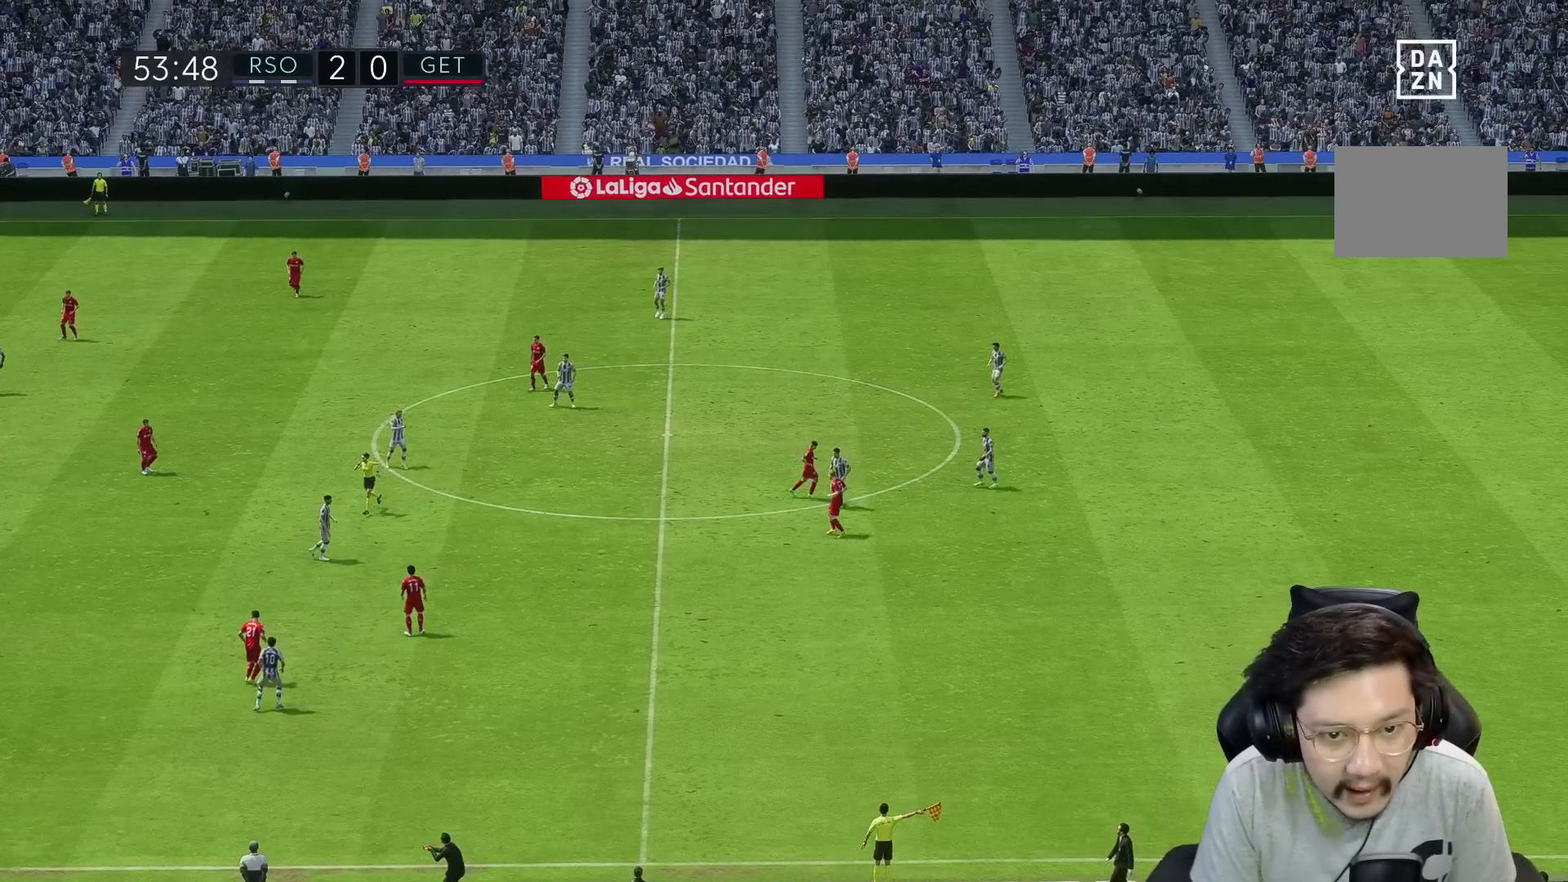
{"buttons": [], "left_stick": "down-left", "right_stick": "center", "events": [[450, "left_stick", "down-left"]]}
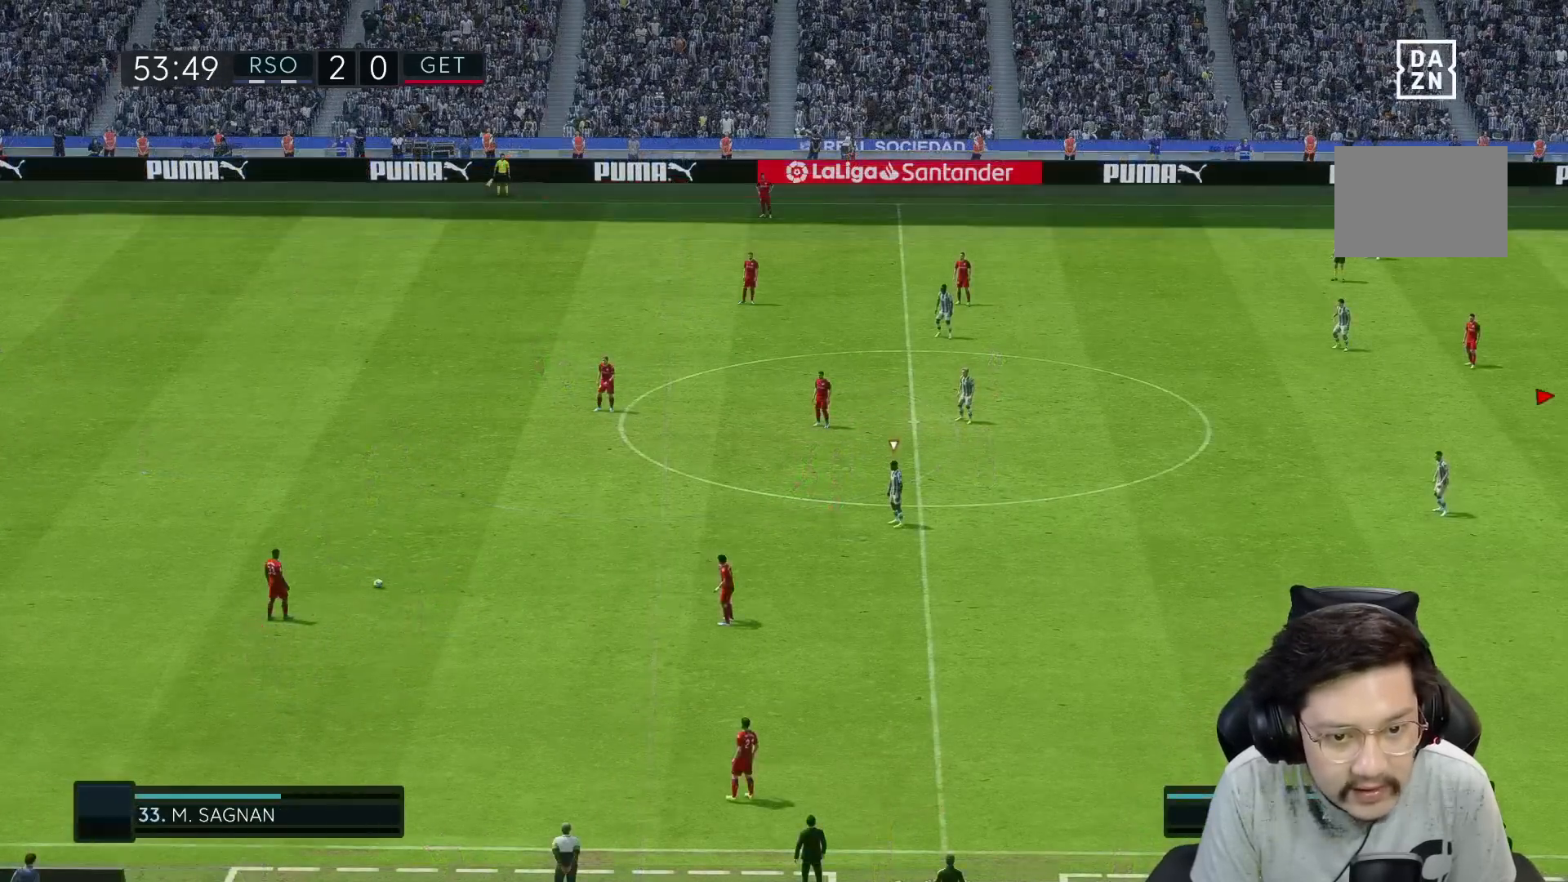
{"buttons": ["R1"], "left_stick": "down-left", "right_stick": "center", "events": [[383, "R1", "down"]]}
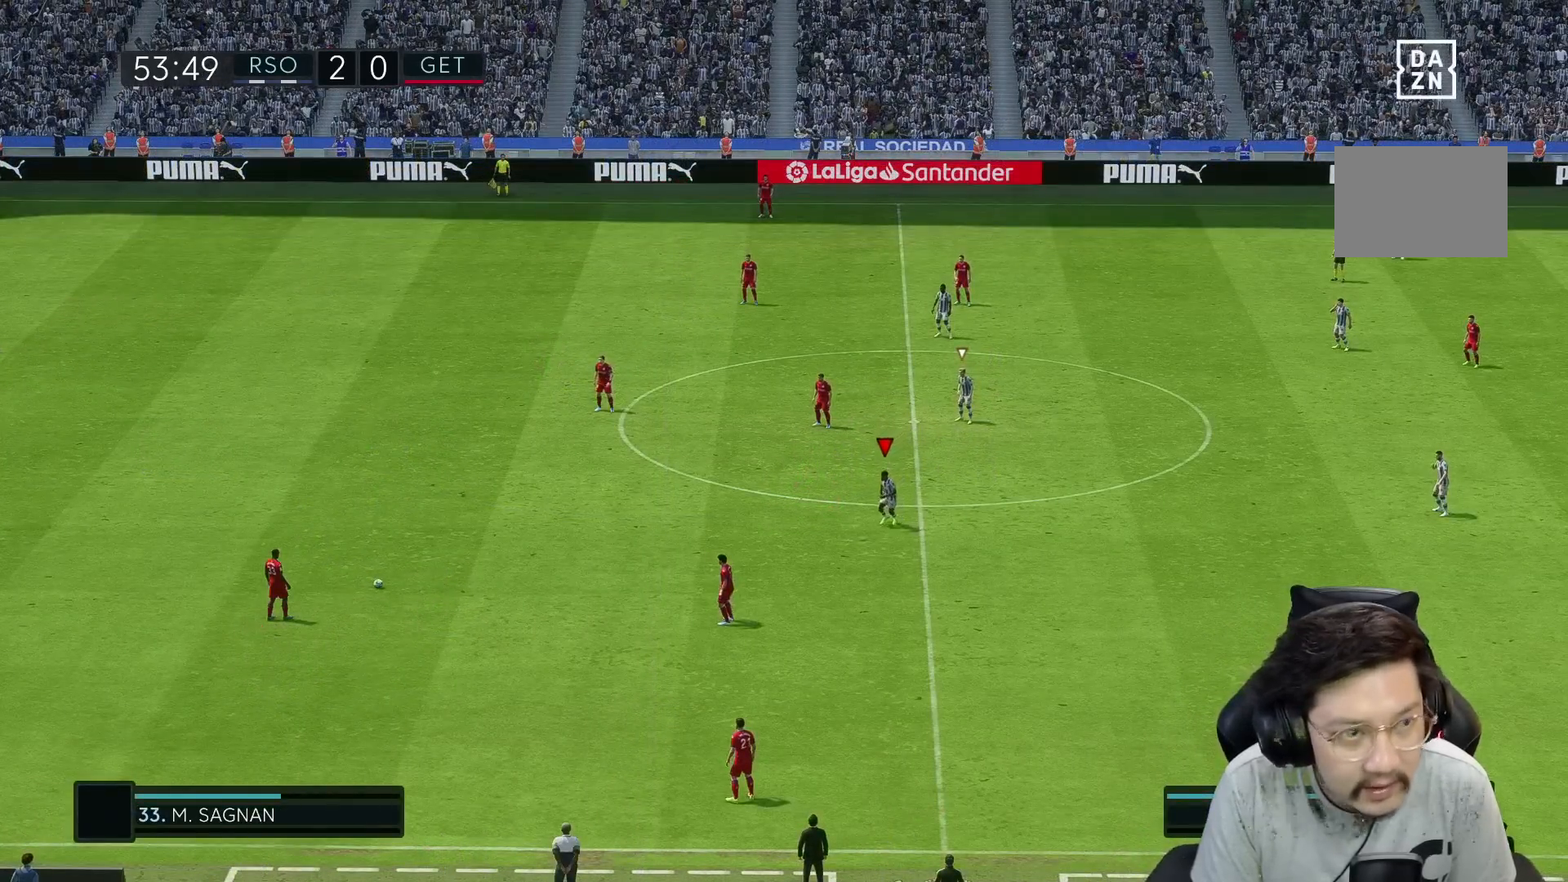
{"buttons": ["R1"], "left_stick": "down-left", "right_stick": "center", "events": []}
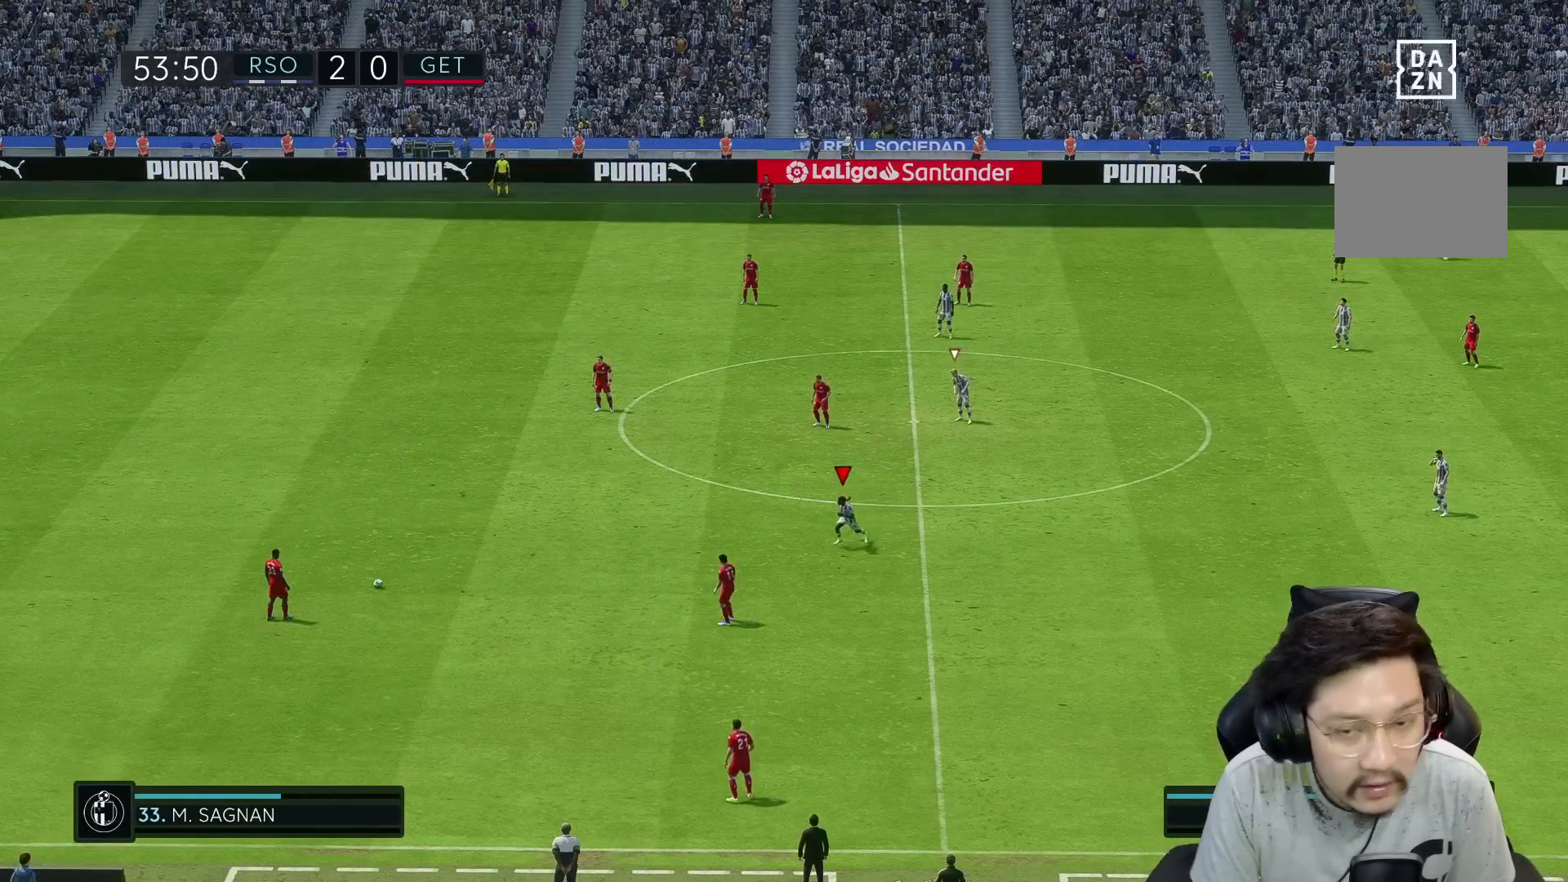
{"buttons": ["R1"], "left_stick": "down-left", "right_stick": "center", "events": []}
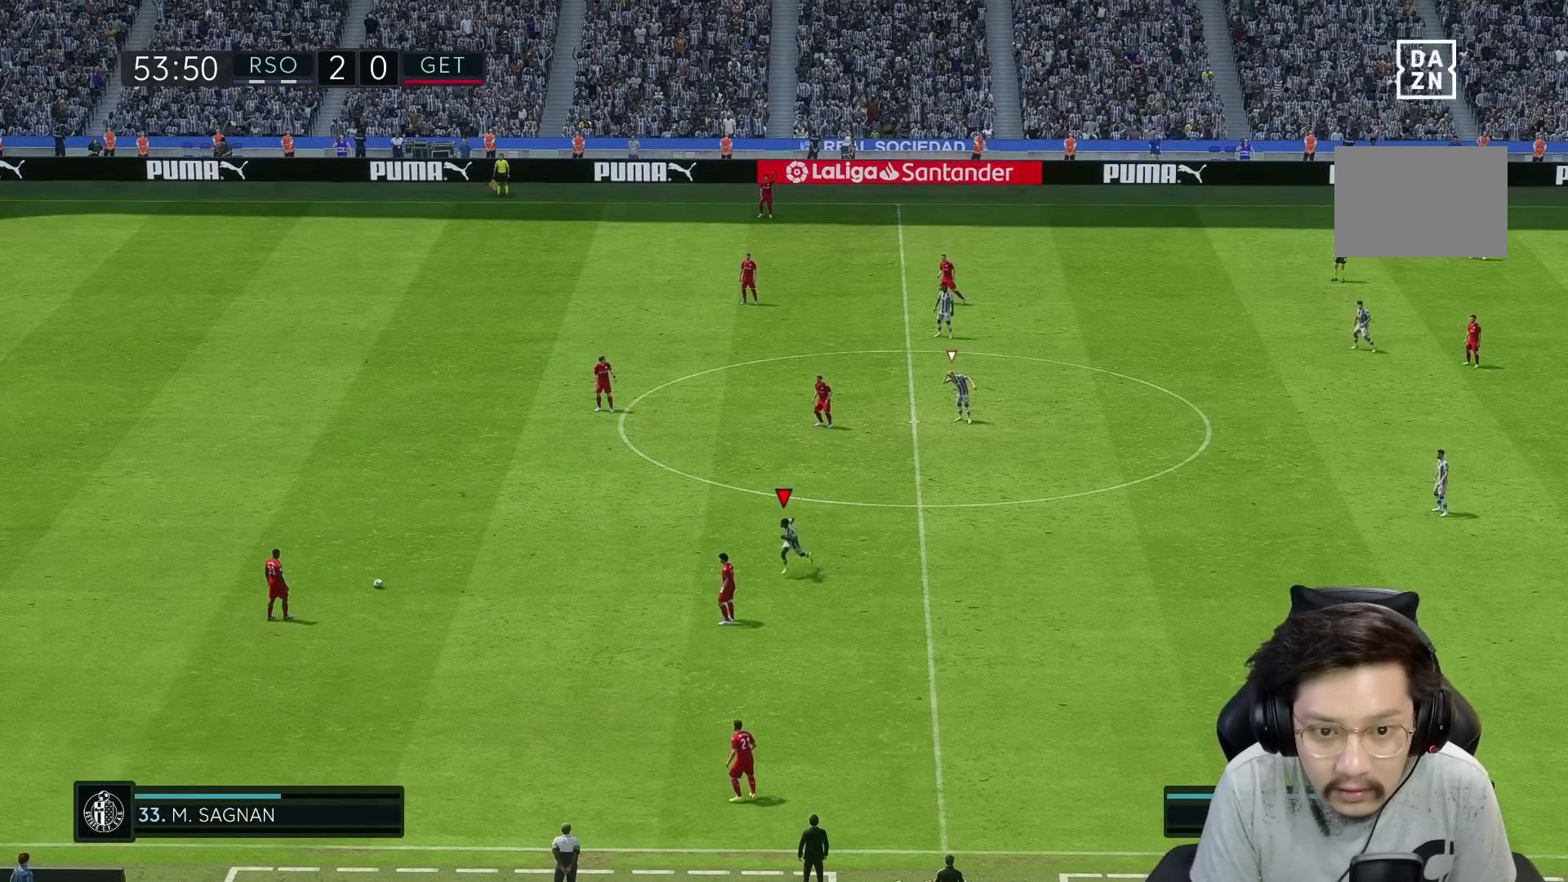
{"buttons": ["R1"], "left_stick": "down-left", "right_stick": "center", "events": []}
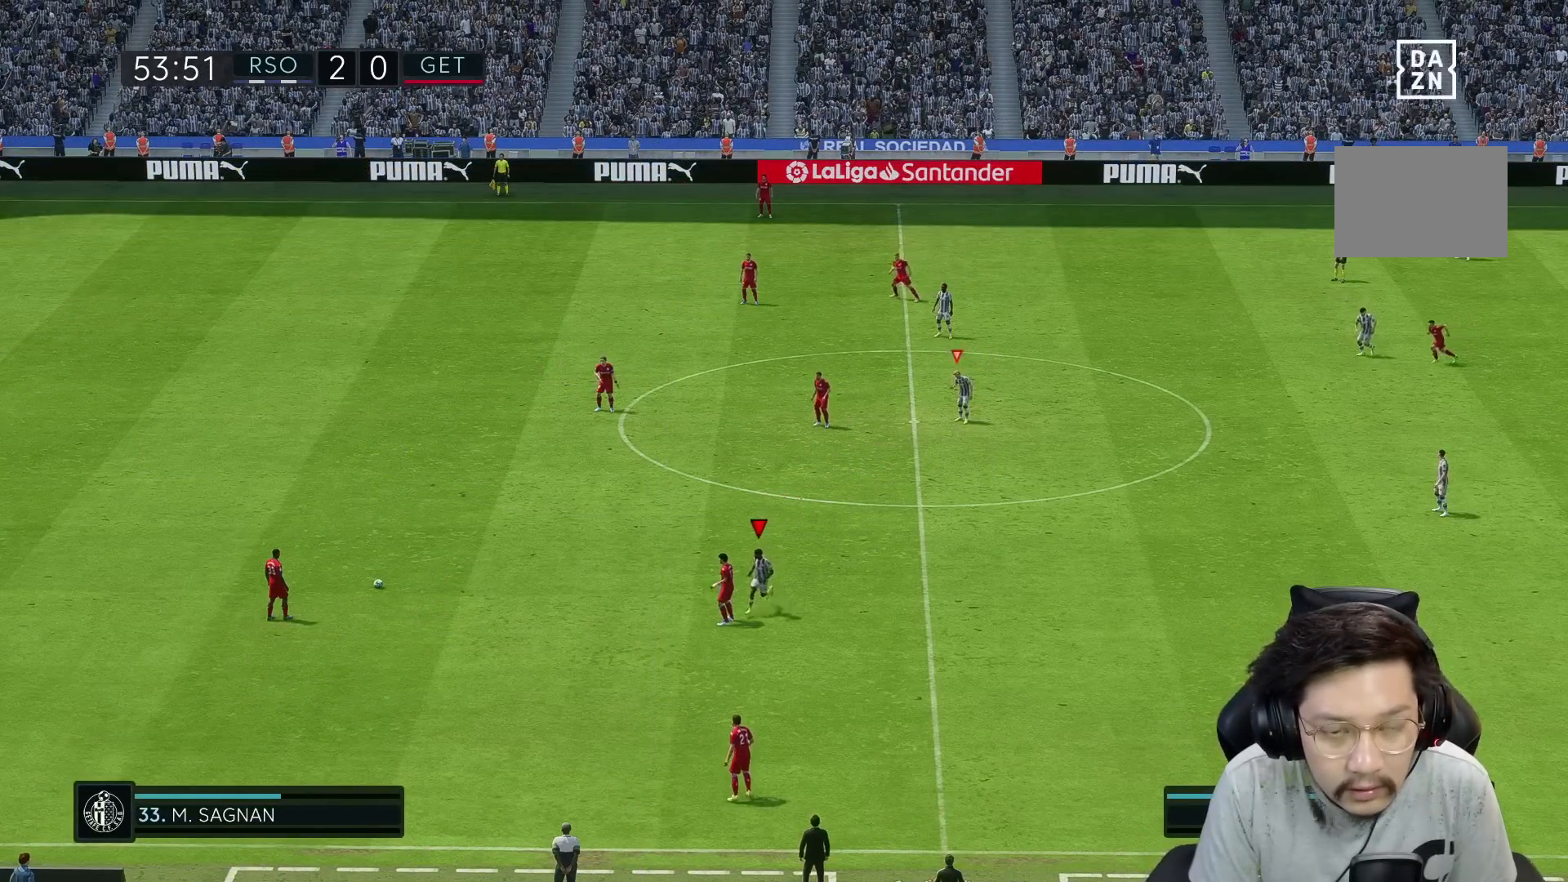
{"buttons": ["R1"], "left_stick": "left", "right_stick": "center", "events": [[33, "R1", "up"], [67, "left_stick", "left"], [117, "R1", "down"]]}
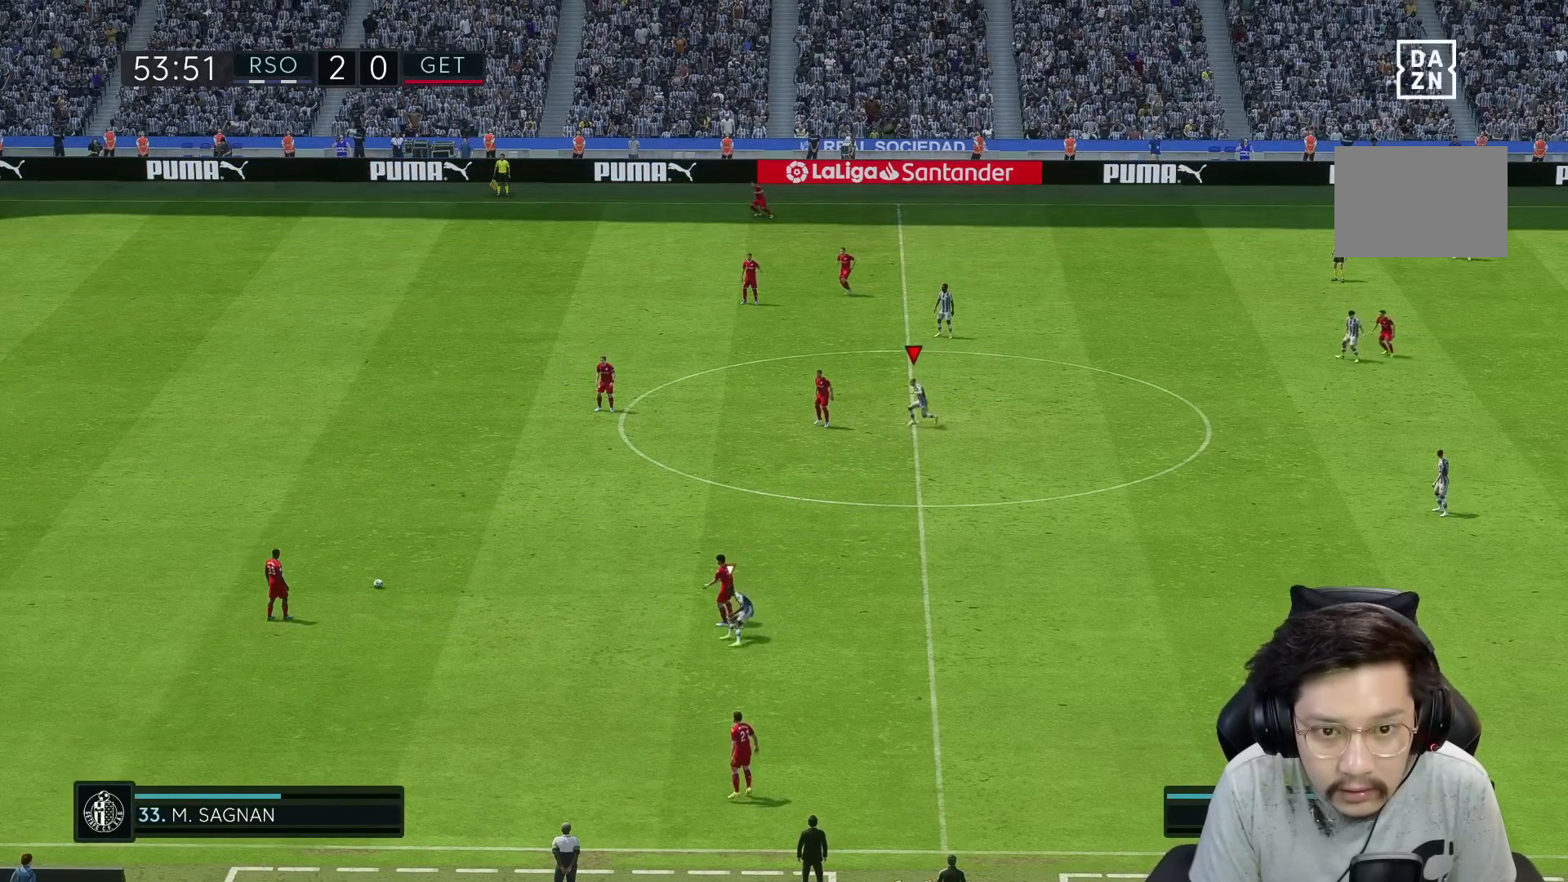
{"buttons": [], "left_stick": "left", "right_stick": "center", "events": [[500, "R1", "up"]]}
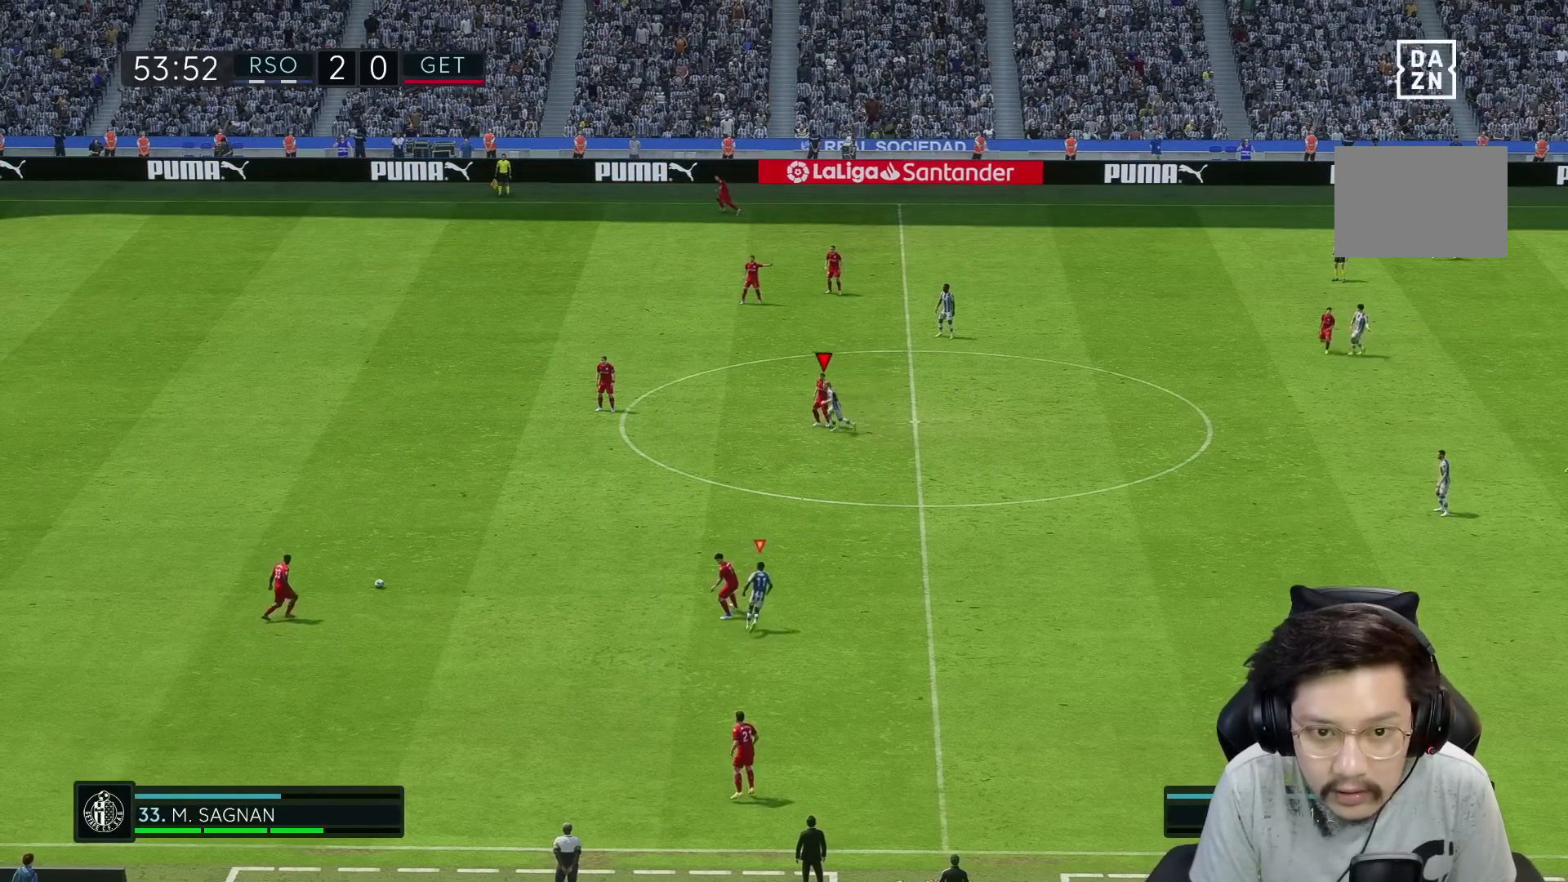
{"buttons": ["R1"], "left_stick": "left", "right_stick": "center", "events": [[117, "R1", "down"]]}
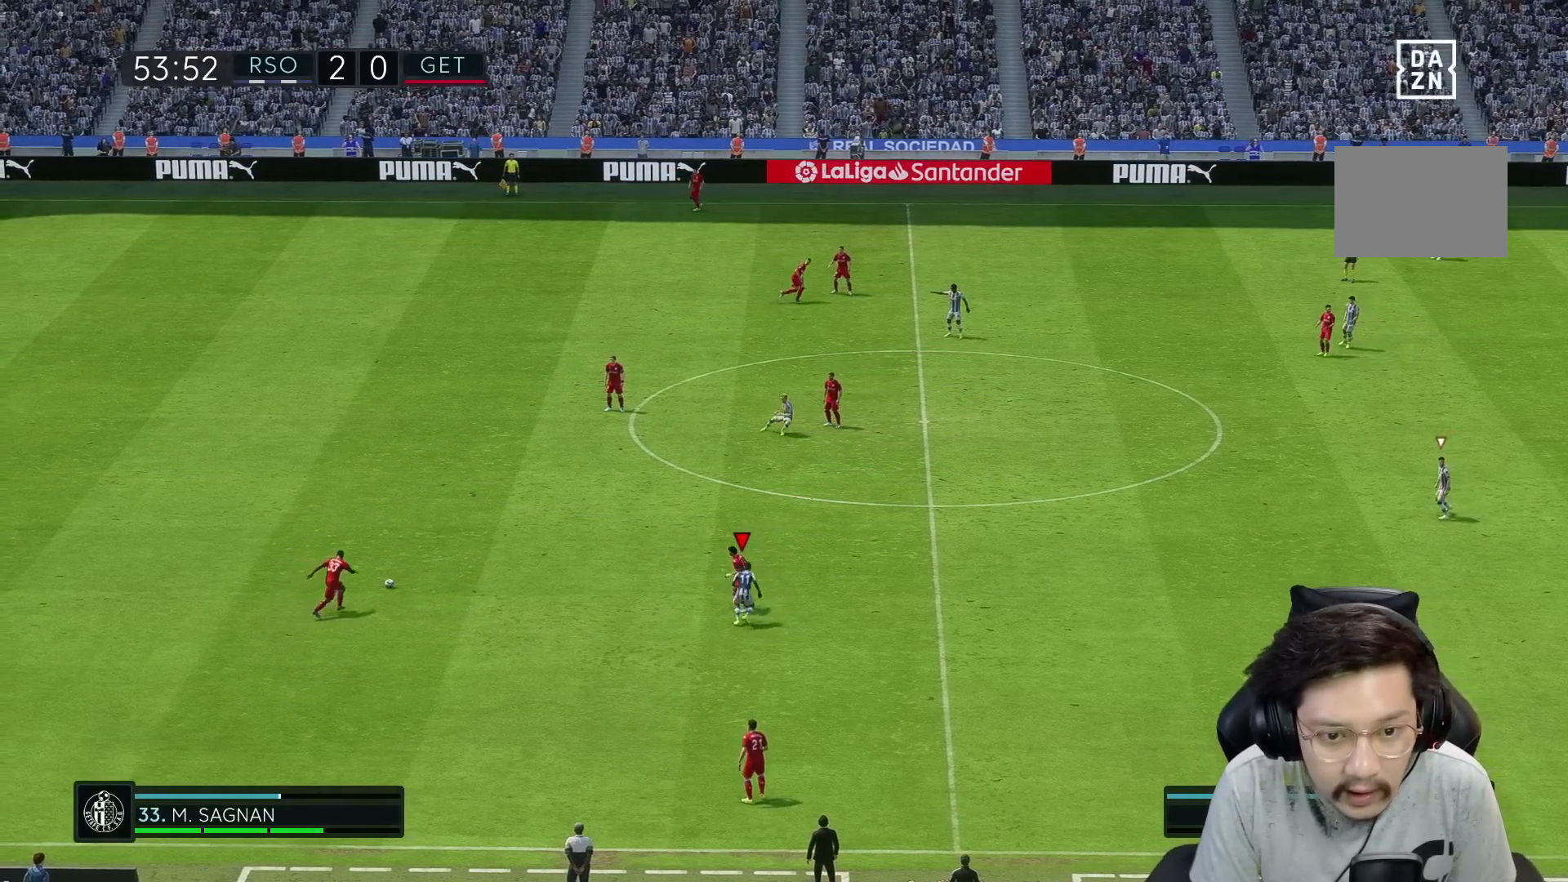
{"buttons": ["R1"], "left_stick": "up-left", "right_stick": "center", "events": [[83, "left_stick", "up-left"]]}
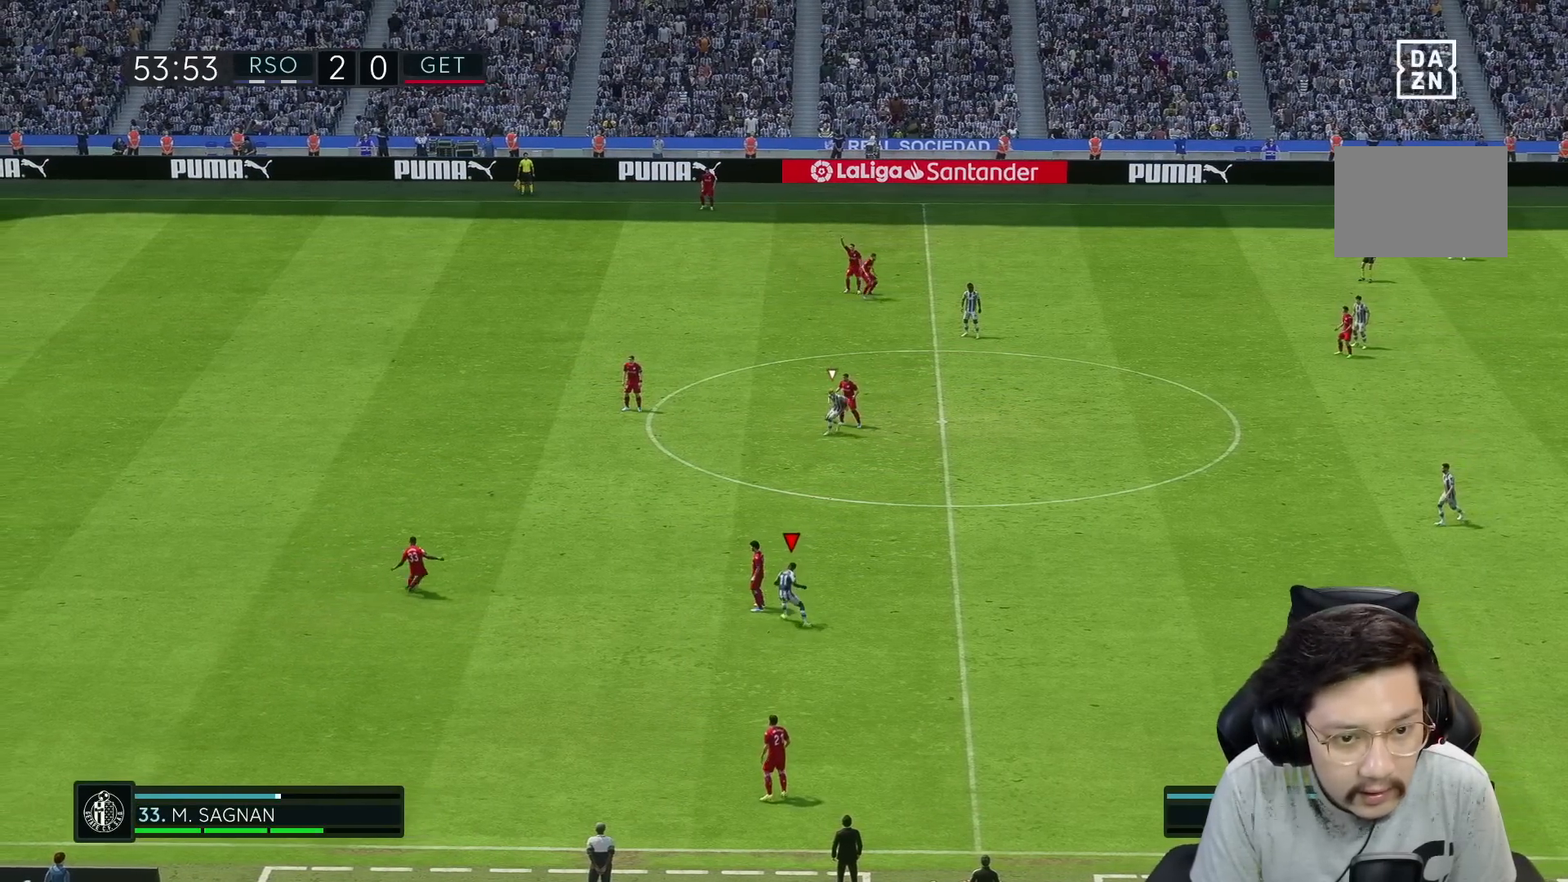
{"buttons": [], "left_stick": "up-left", "right_stick": "center", "events": [[317, "R1", "up"]]}
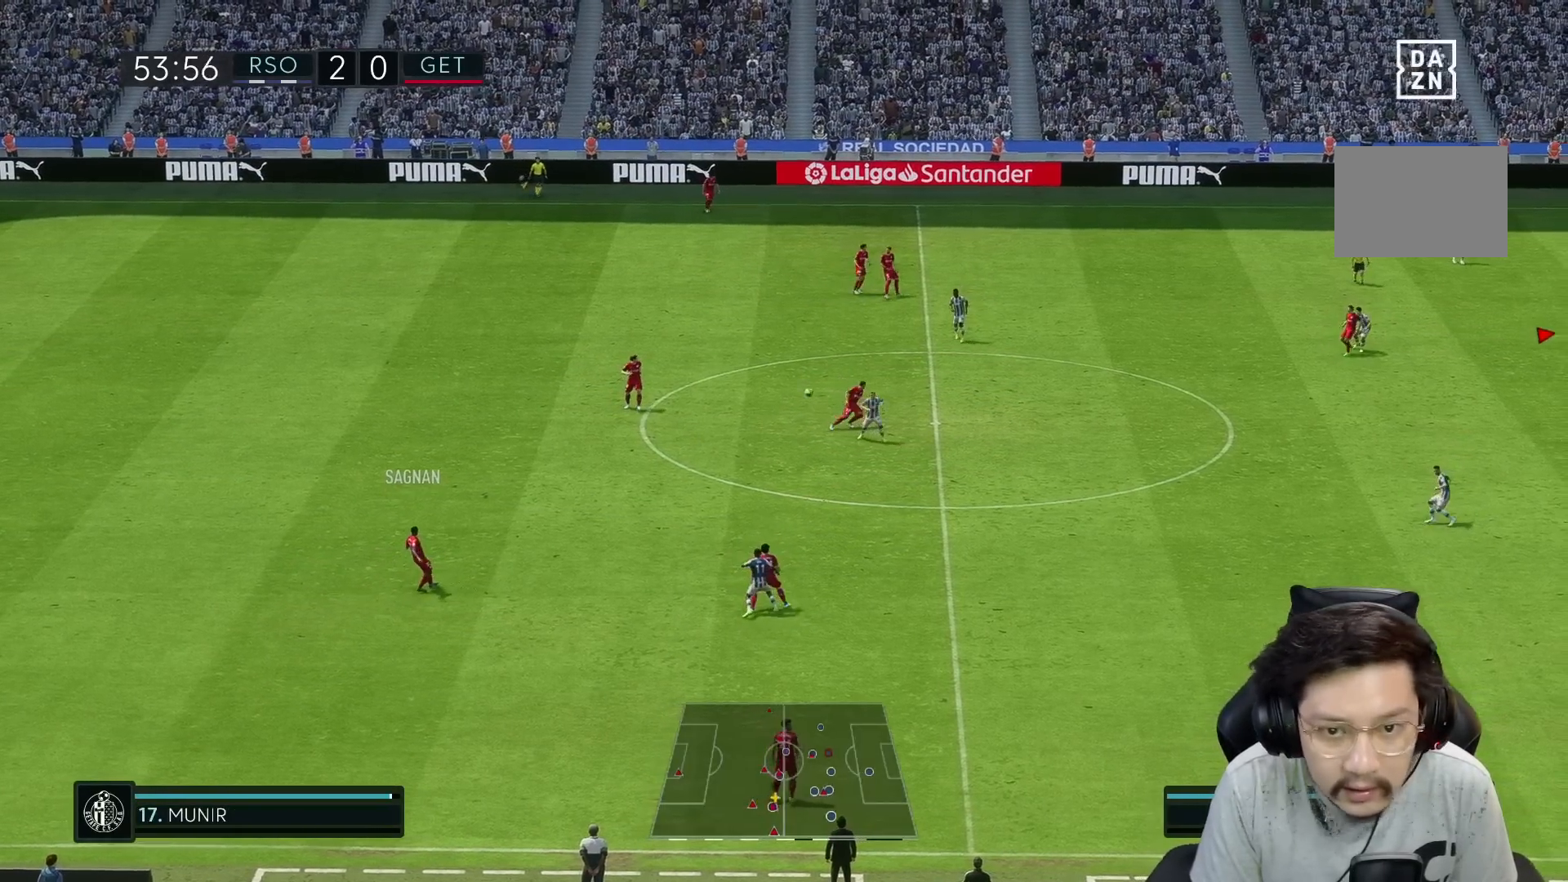
{"buttons": ["A"], "left_stick": "left", "right_stick": "center", "events": [[100, "R1", "down"], [383, "R1", "up"], [400, "A", "down"], [433, "left_stick", "left"]]}
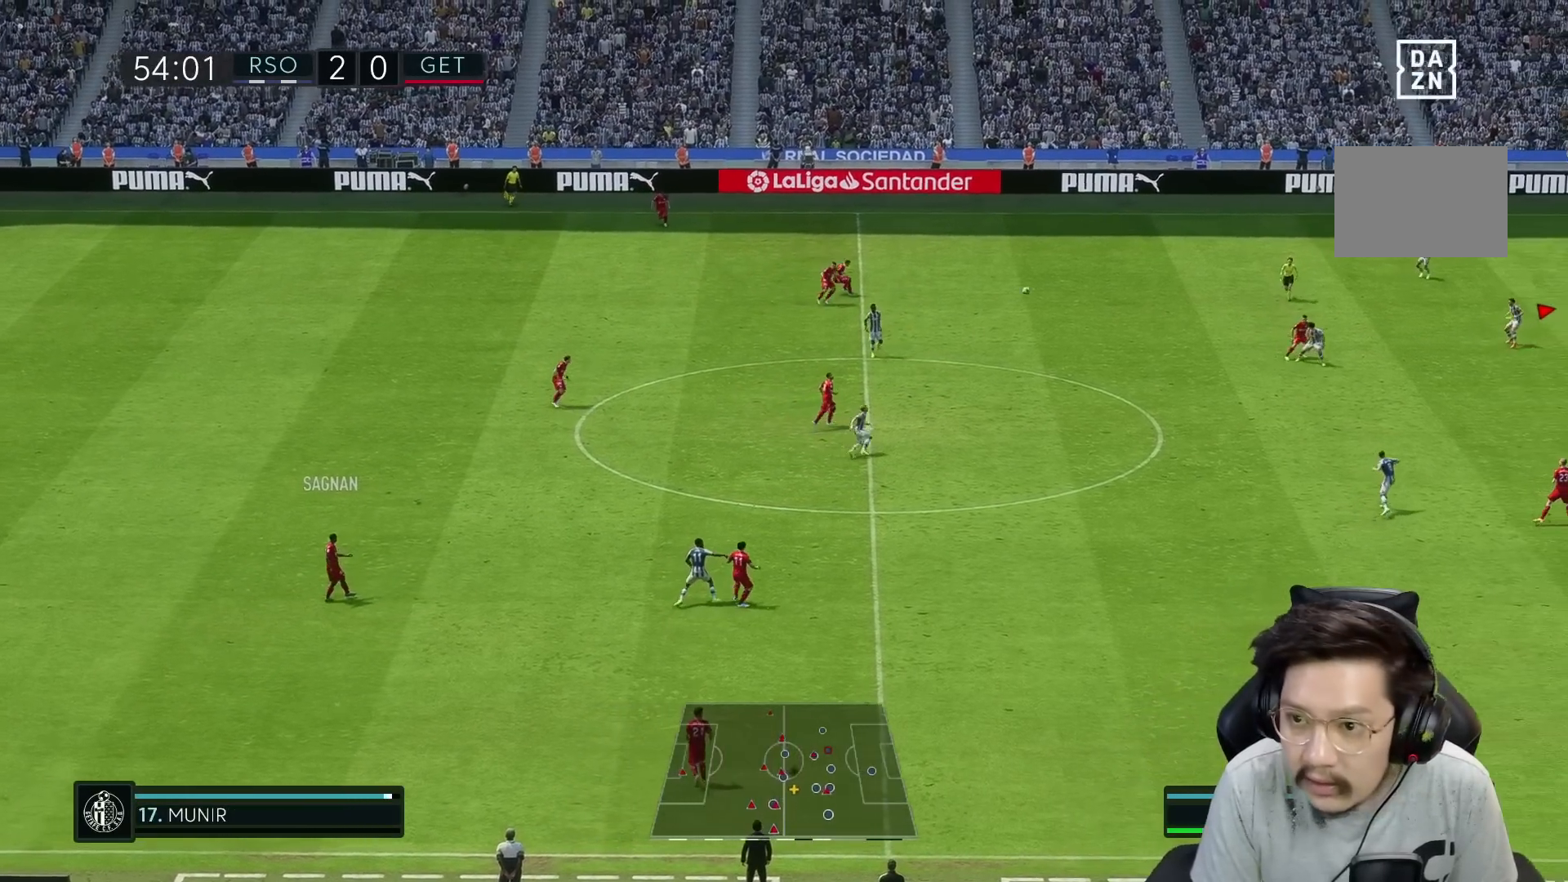
{"buttons": ["R1"], "left_stick": "down-left", "right_stick": "center", "events": [[17, "R1", "down"], [33, "A", "up"], [33, "left_stick", "down-left"]]}
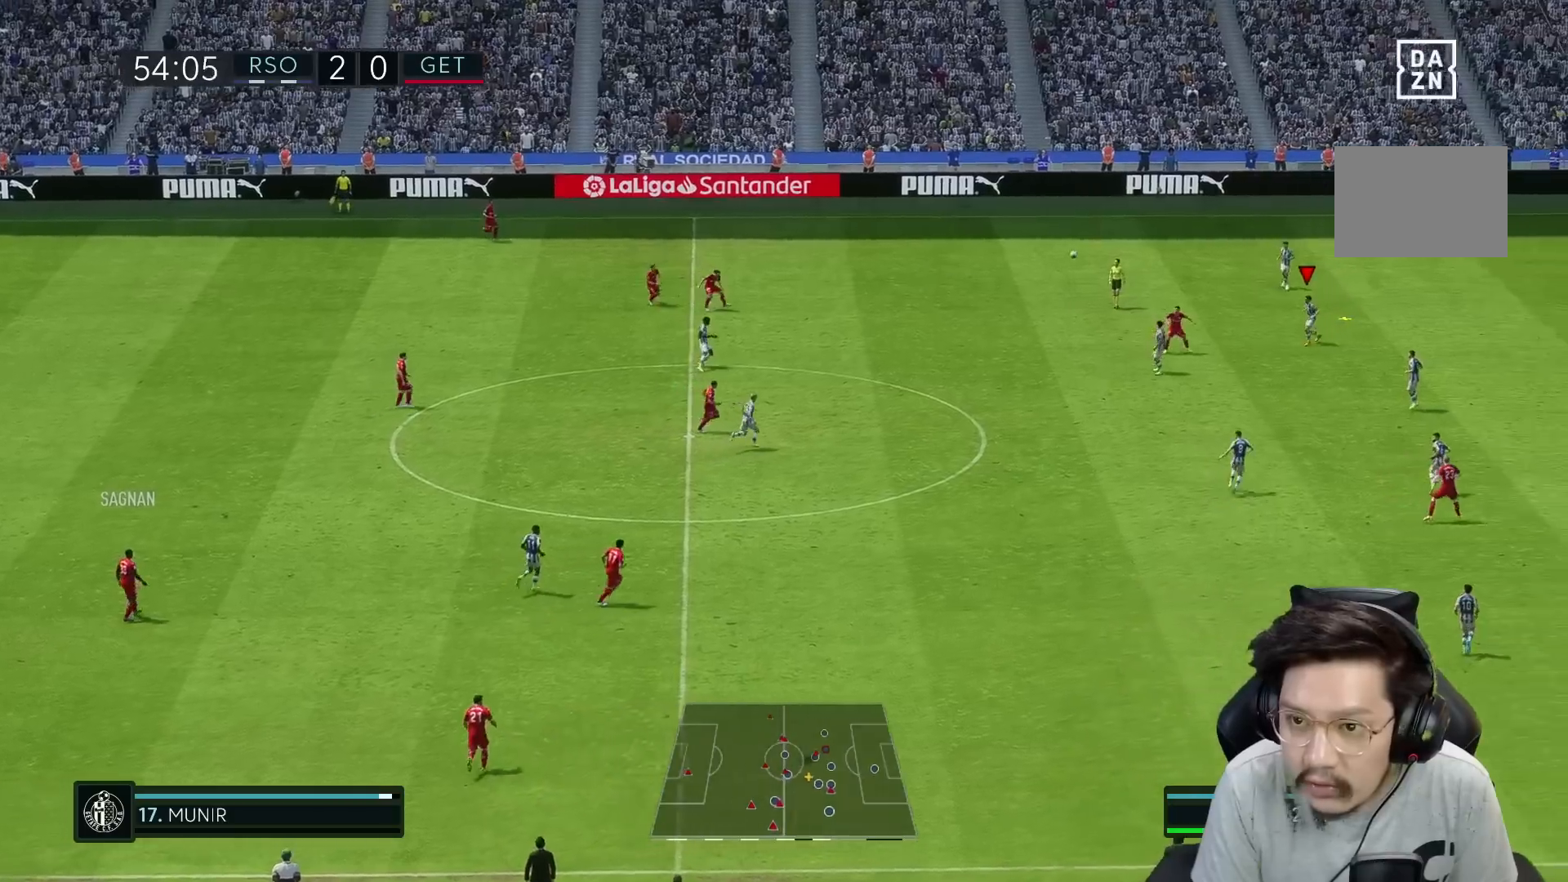
{"buttons": ["R1"], "left_stick": "down-left", "right_stick": "center", "events": []}
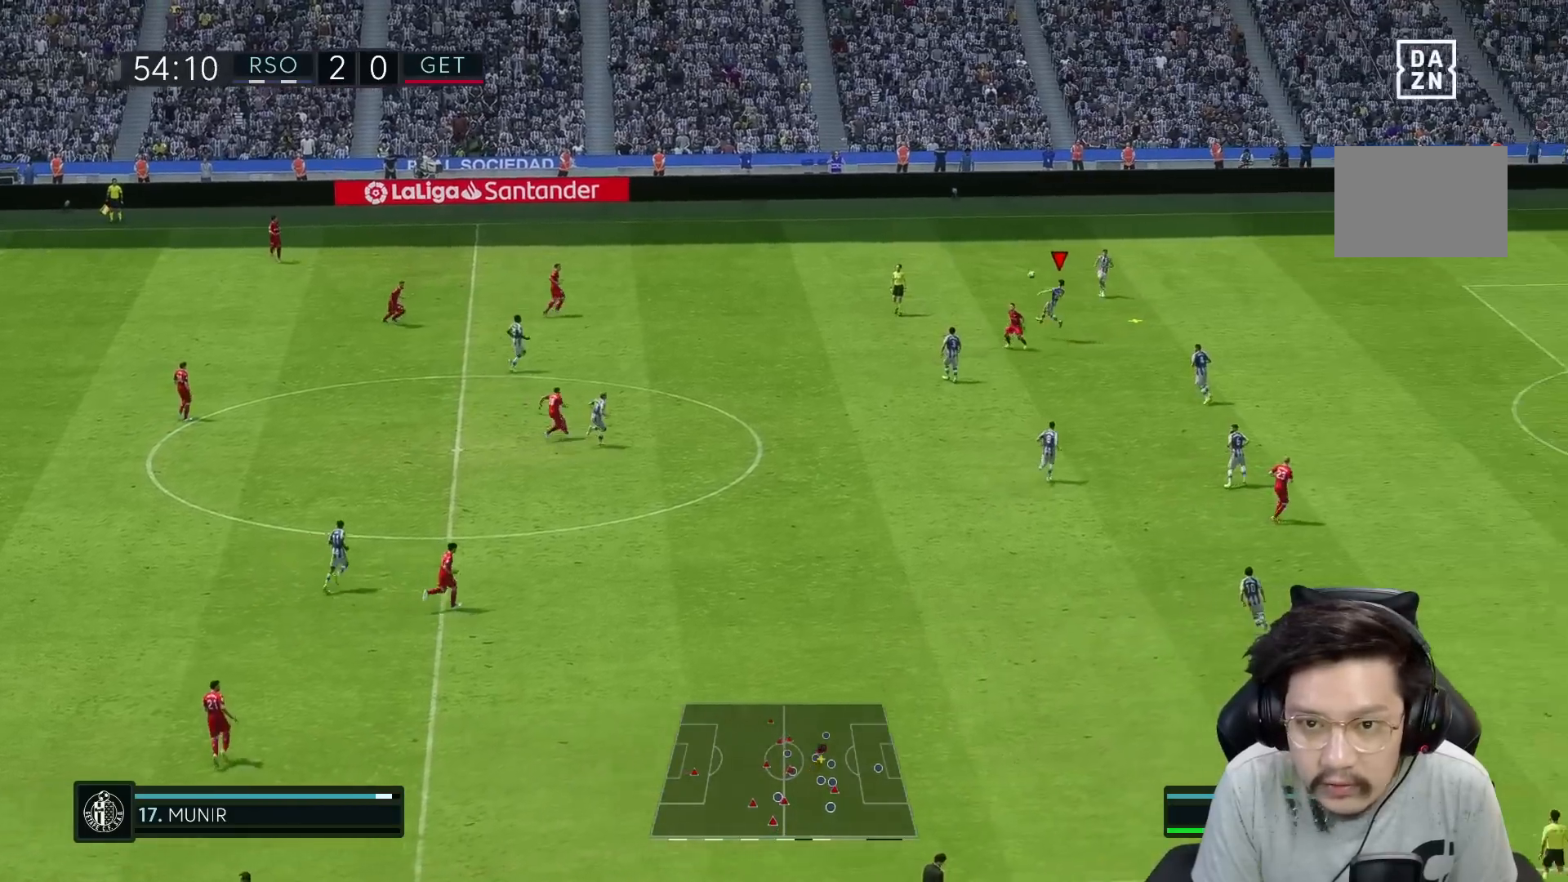
{"buttons": [], "left_stick": "down-left", "right_stick": "center", "events": [[217, "R1", "up"]]}
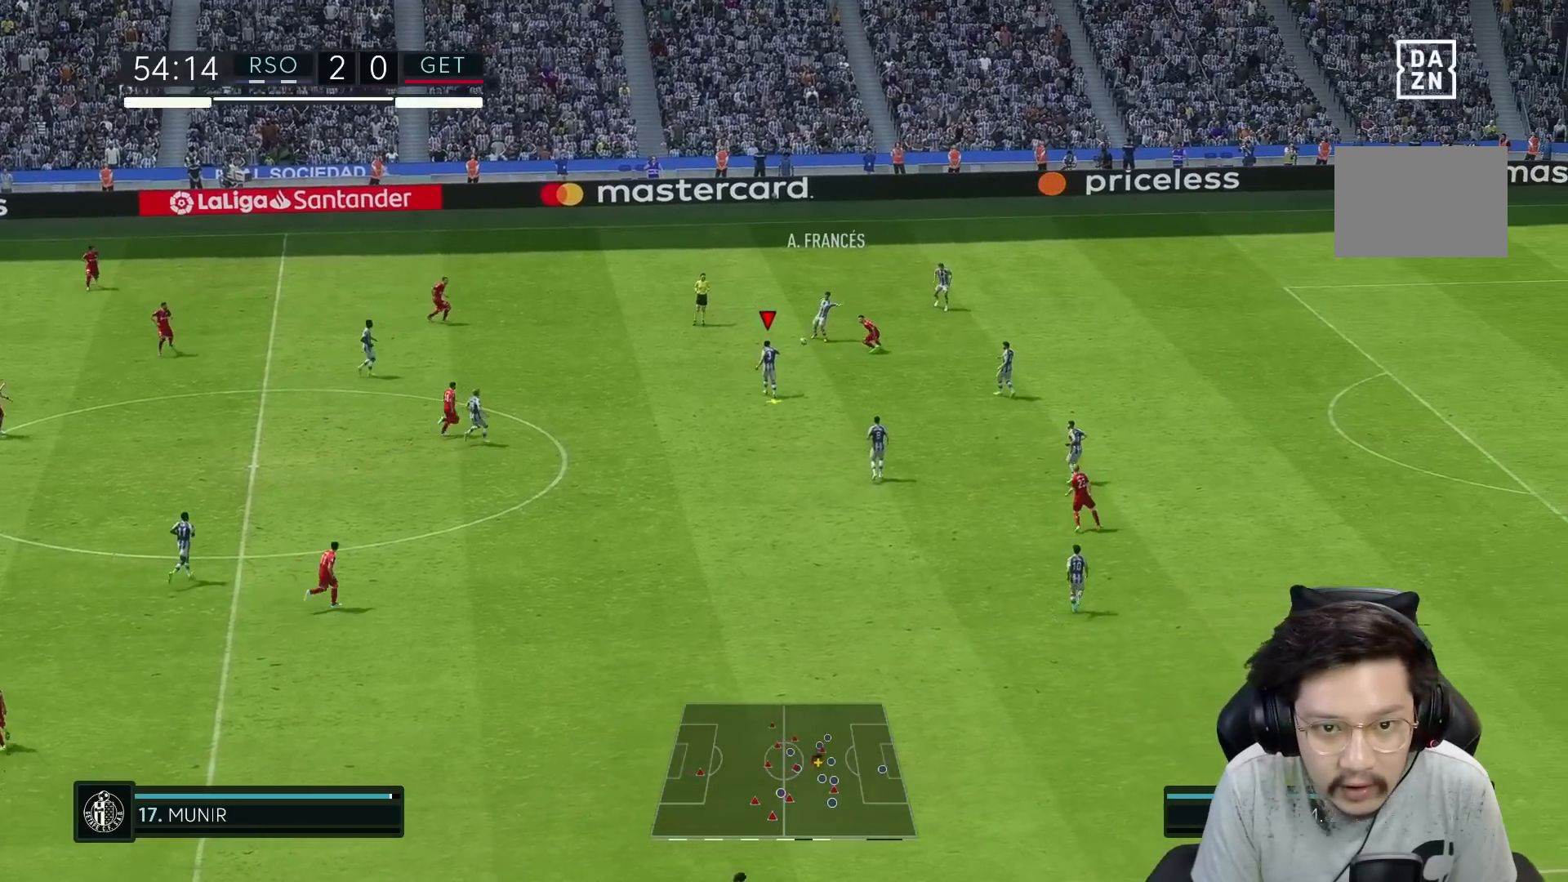
{"buttons": [], "left_stick": "down-left", "right_stick": "center", "events": []}
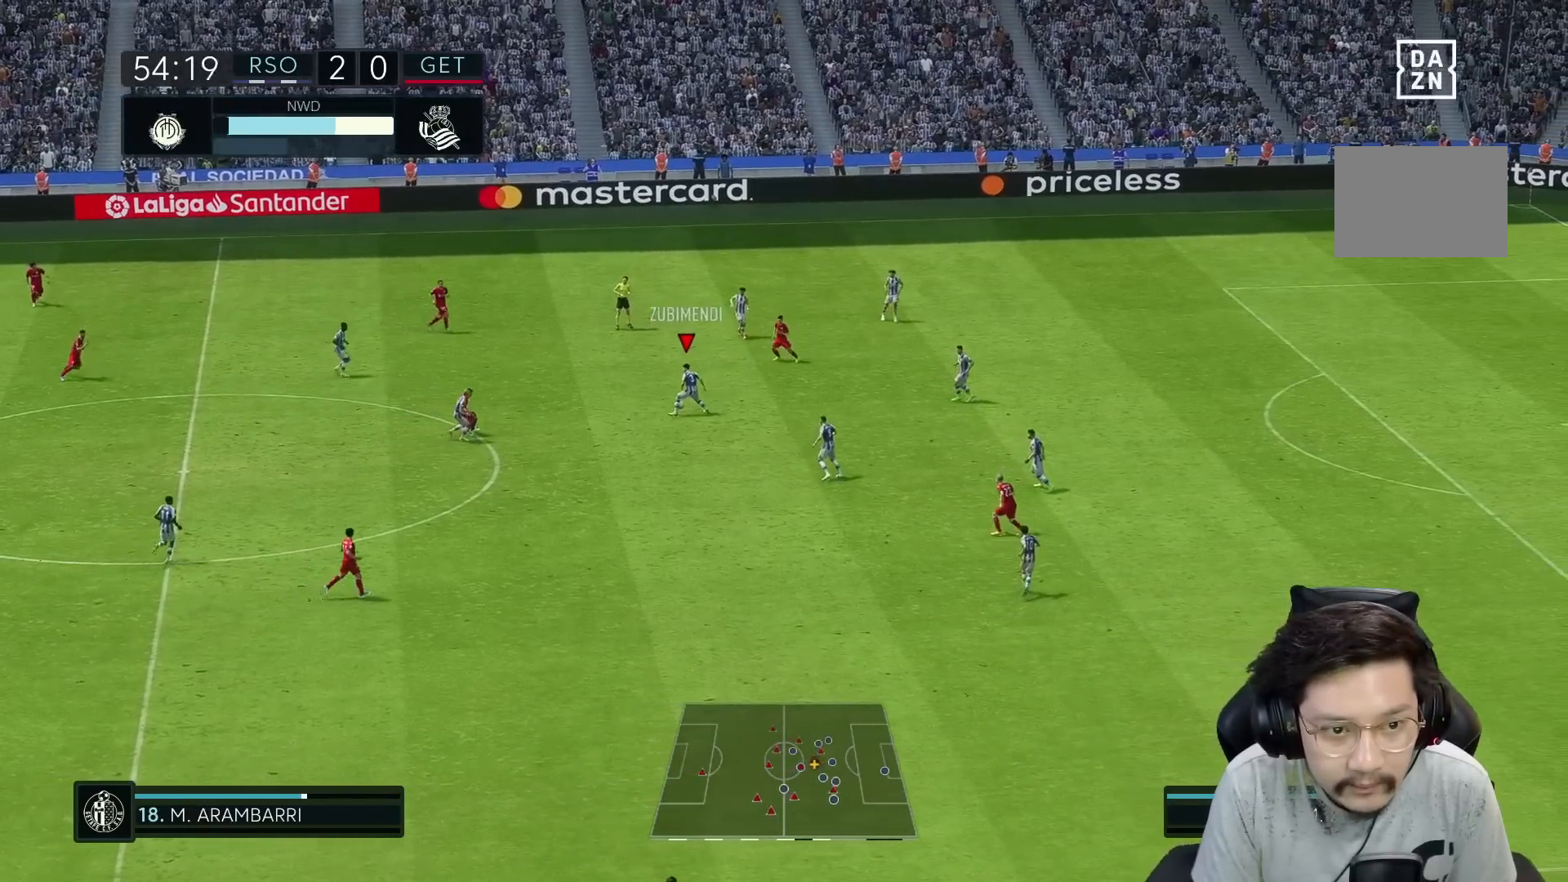
{"buttons": [], "left_stick": "down", "right_stick": "center", "events": [[133, "A", "down"], [233, "left_stick", "down"], [283, "A", "up"]]}
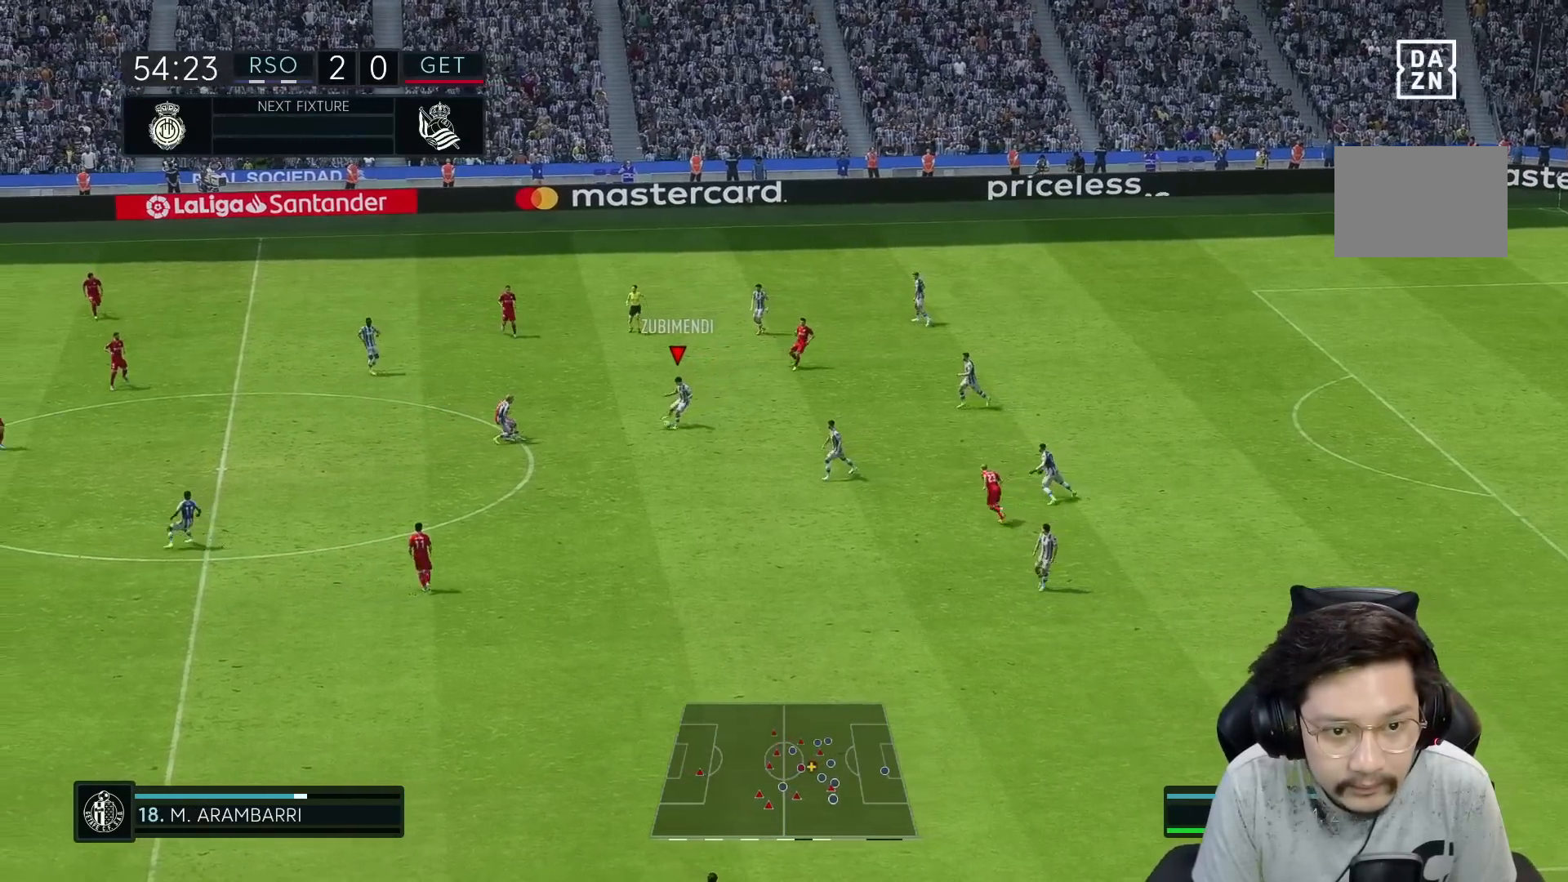
{"buttons": [], "left_stick": "left", "right_stick": "center", "events": [[167, "left_stick", "down-left"], [417, "left_stick", "left"]]}
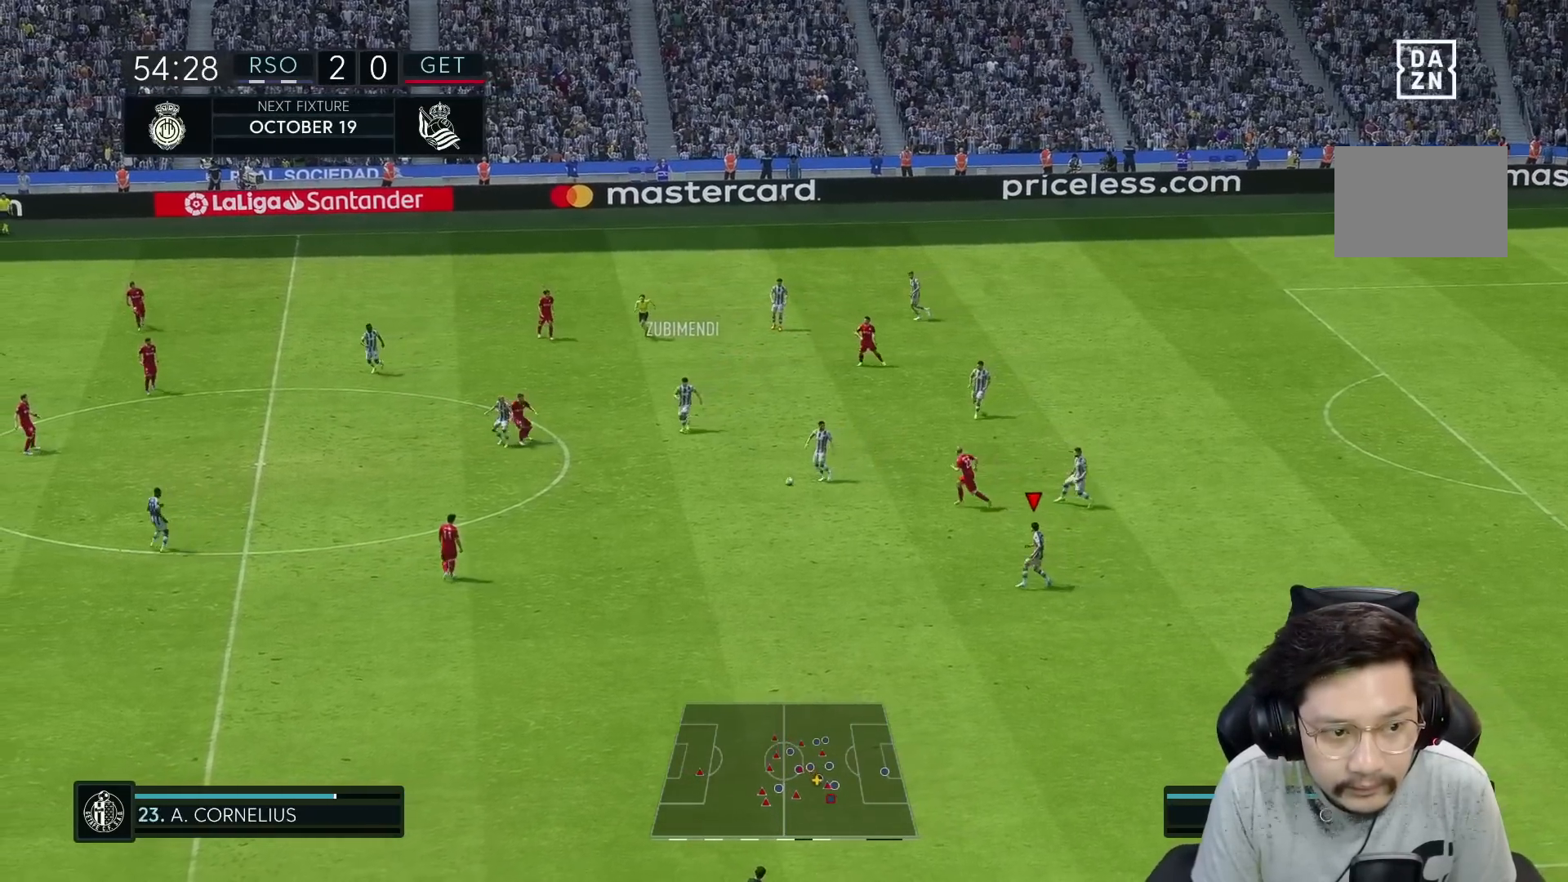
{"buttons": ["R1"], "left_stick": "up-left", "right_stick": "center", "events": [[83, "A", "down"], [117, "R2", "down"], [383, "left_stick", "up-left"], [400, "A", "up"], [467, "R1", "down"], [467, "R2", "up"]]}
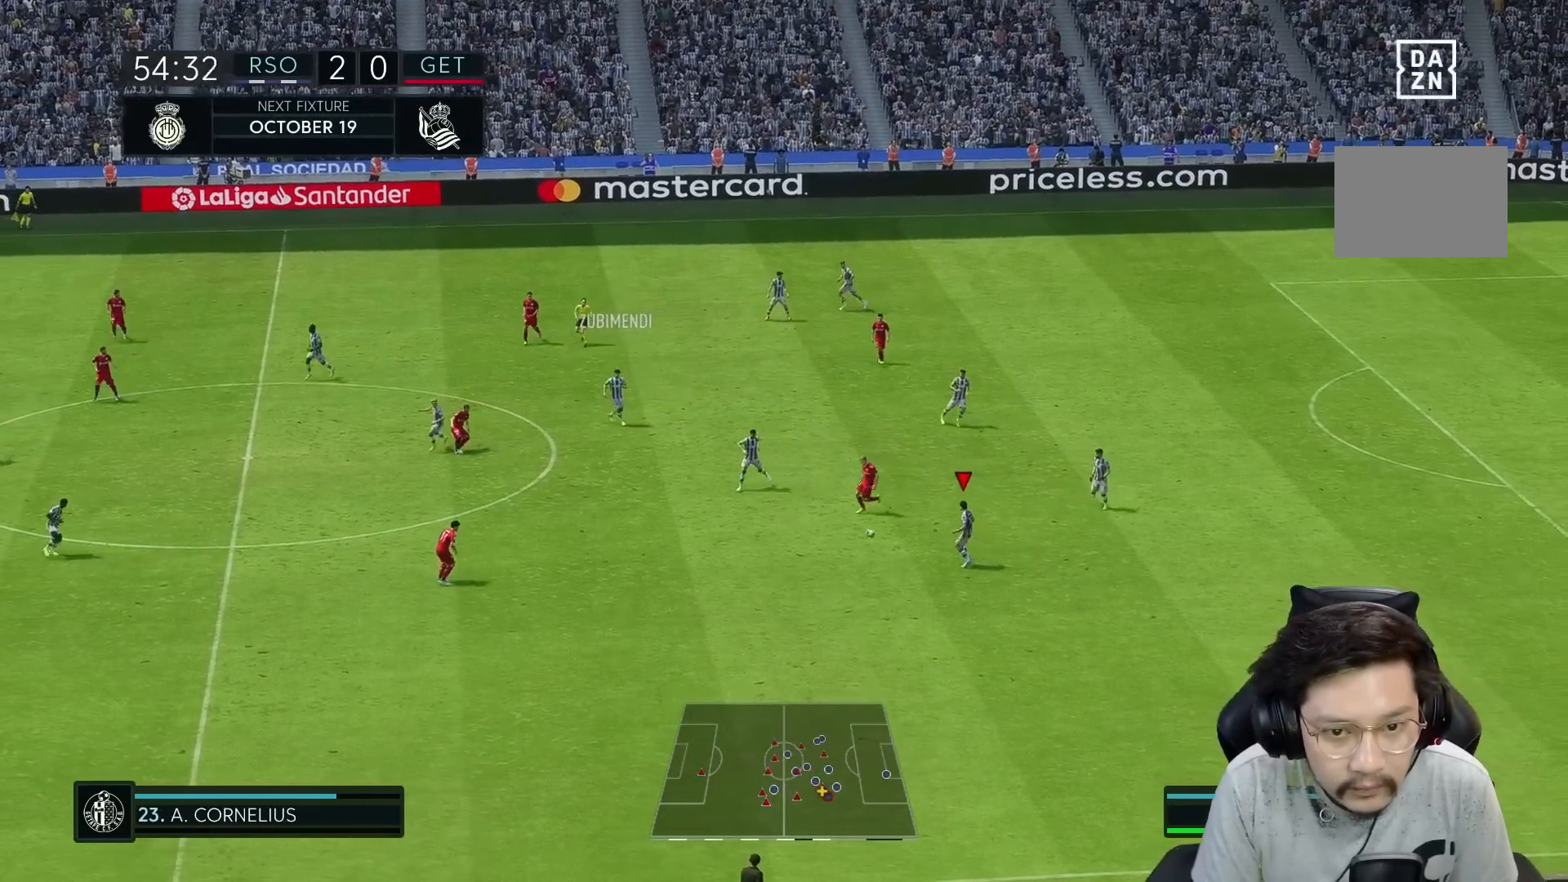
{"buttons": ["R1"], "left_stick": "left", "right_stick": "center", "events": [[50, "left_stick", "left"]]}